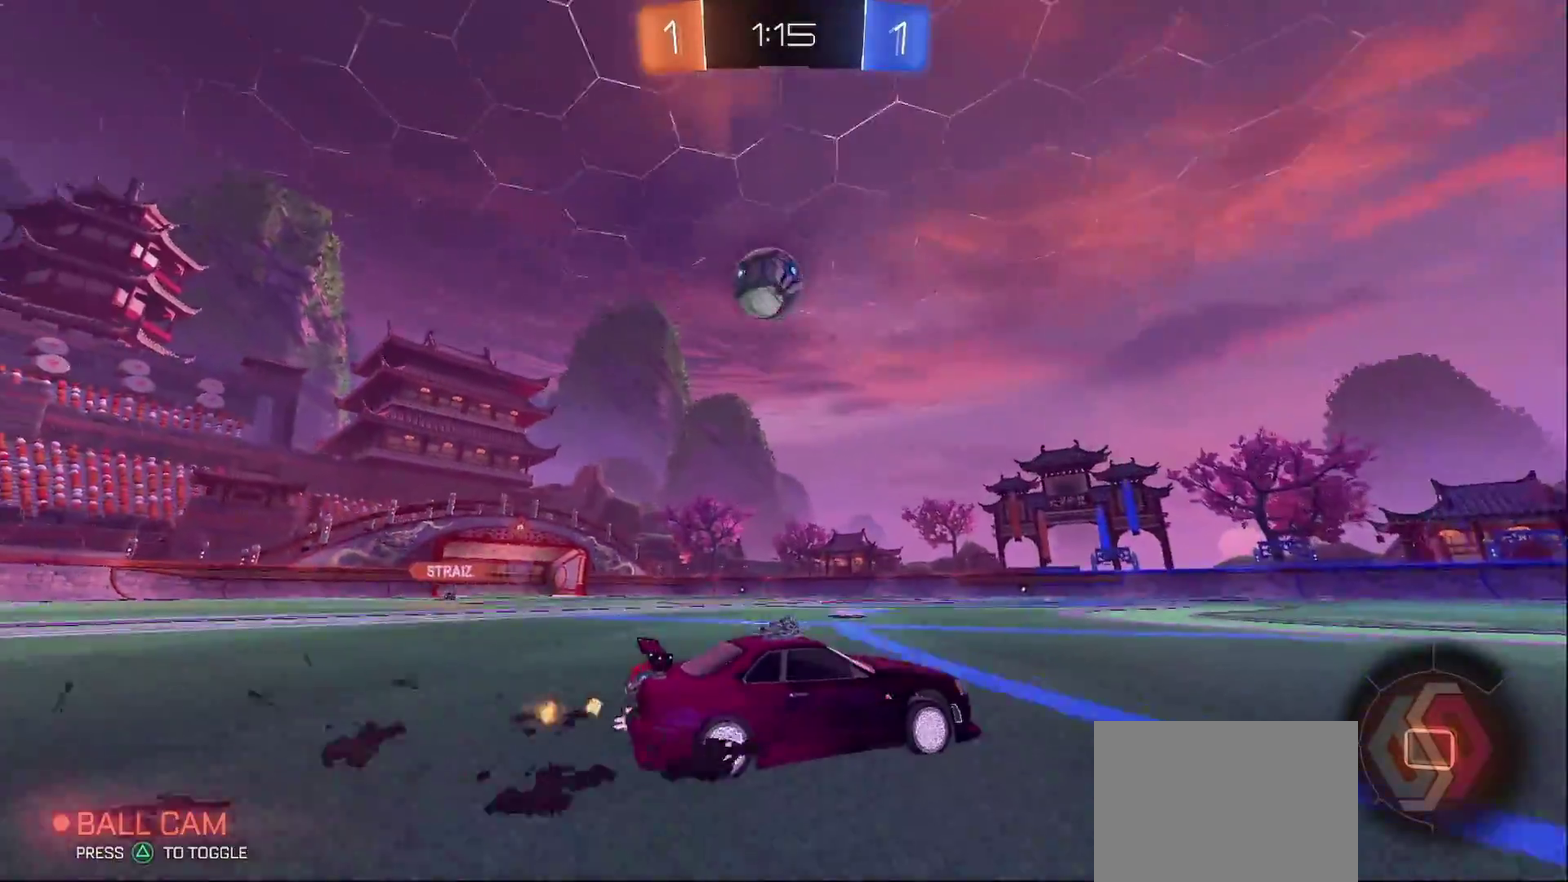
Gameplay with a controller (PlayStation layout); each line is a JSON object with the inputs held at the frame after it. "events" lists button and stick changes between this image and that frame as [ms after this image, input, new state], when the widget could be followed in between. Not read: L3 R3.
{"buttons": ["CROSS", "R2"], "left_stick": "center", "right_stick": "center", "events": [[233, "L2", "down"], [300, "L2", "up"], [317, "R2", "down"], [450, "CROSS", "down"]]}
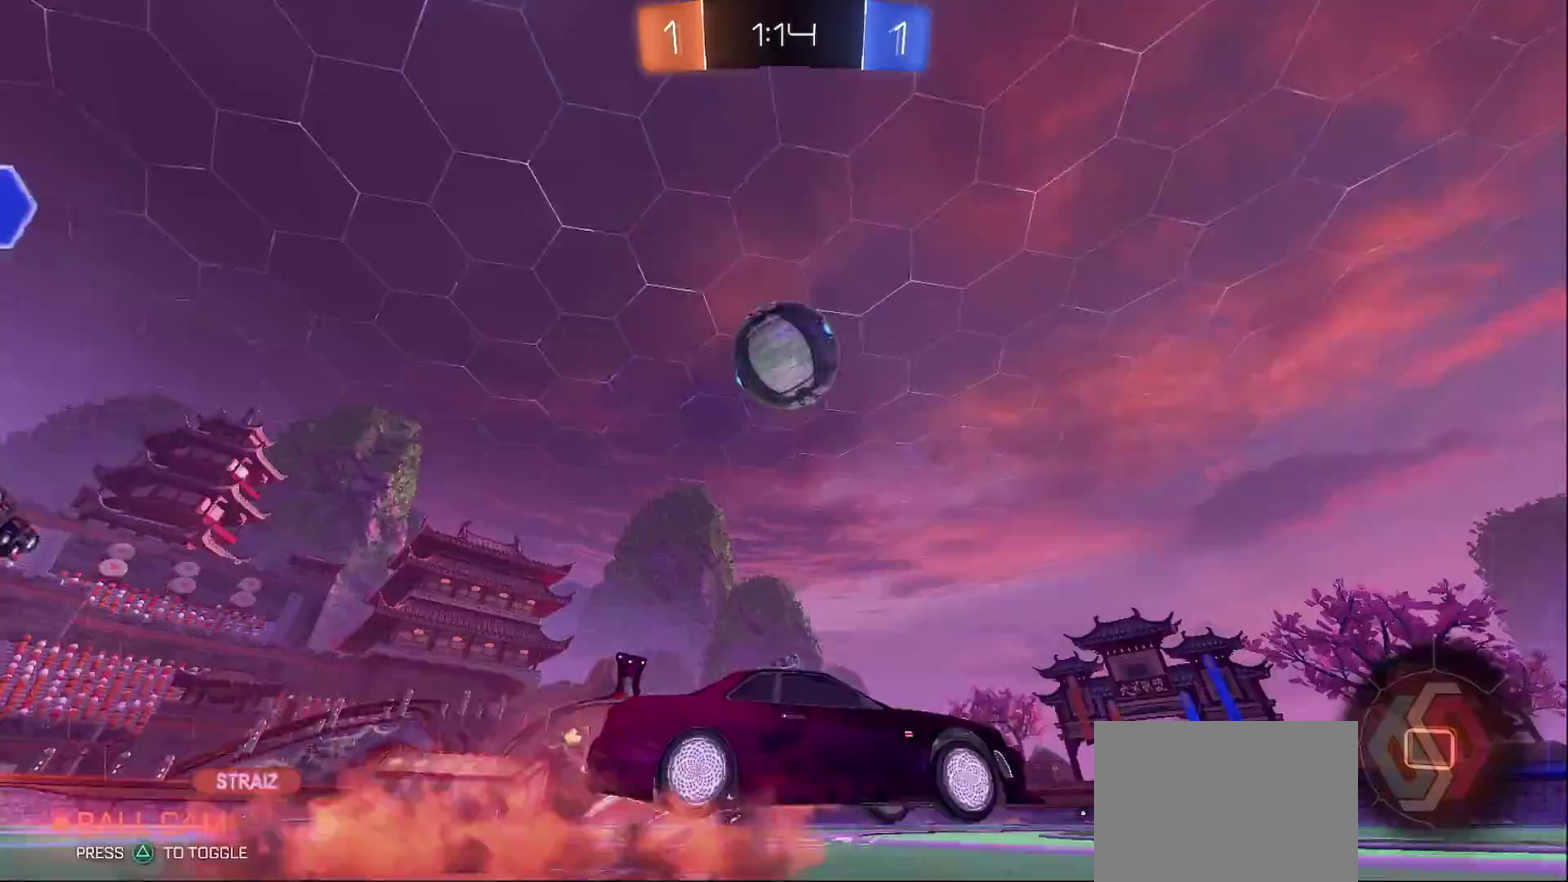
{"buttons": ["R2"], "left_stick": "center", "right_stick": "center", "events": [[200, "CROSS", "up"]]}
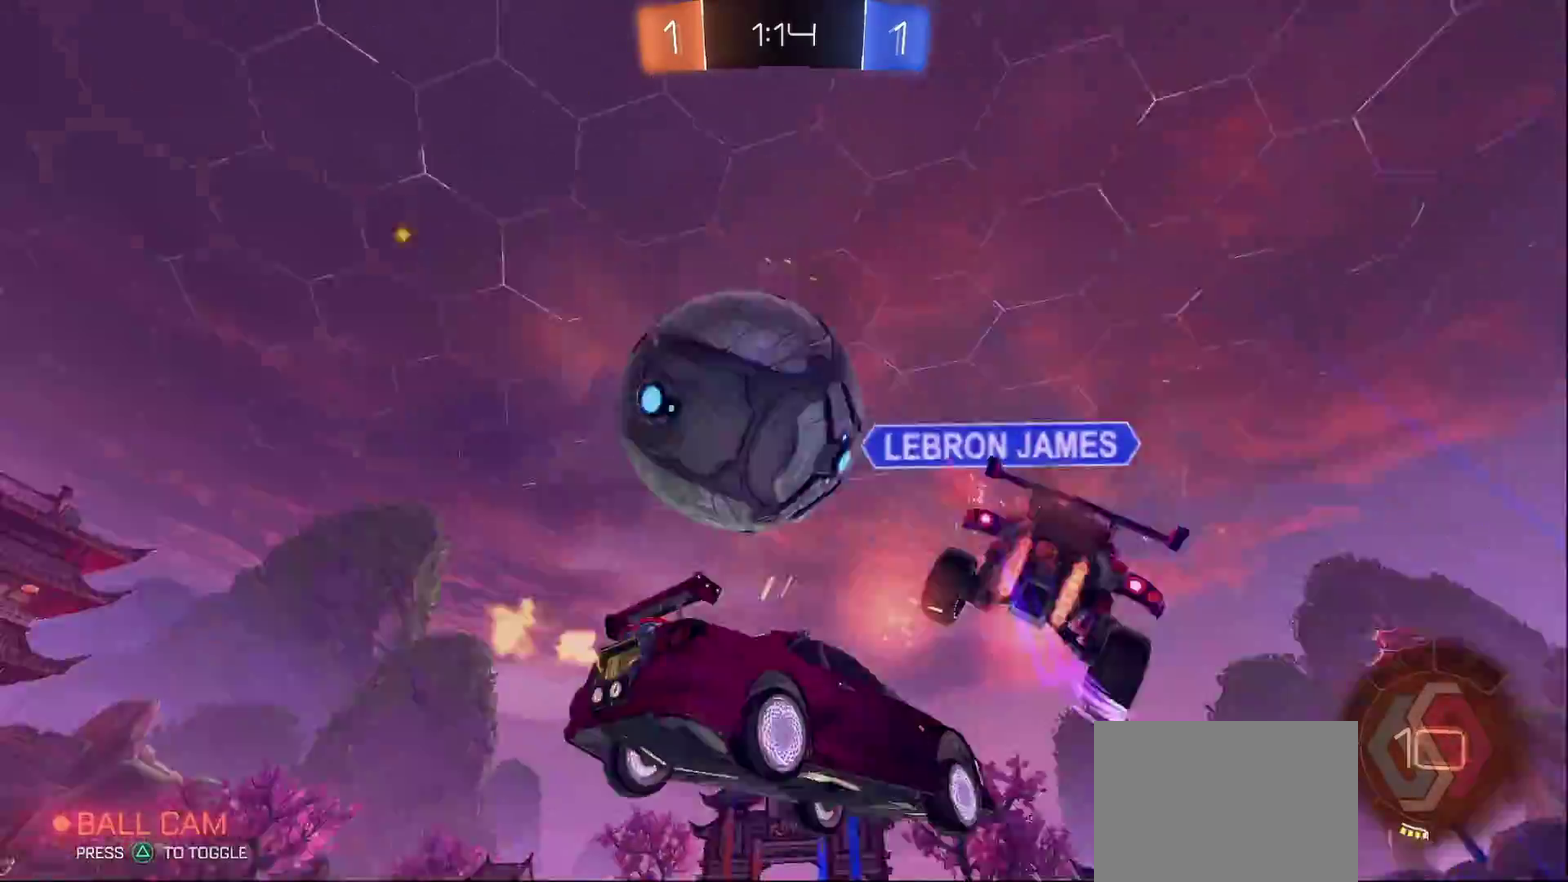
{"buttons": ["R2"], "left_stick": "down", "right_stick": "center", "events": [[267, "TRIANGLE", "down"], [333, "left_stick", "down"], [400, "TRIANGLE", "up"]]}
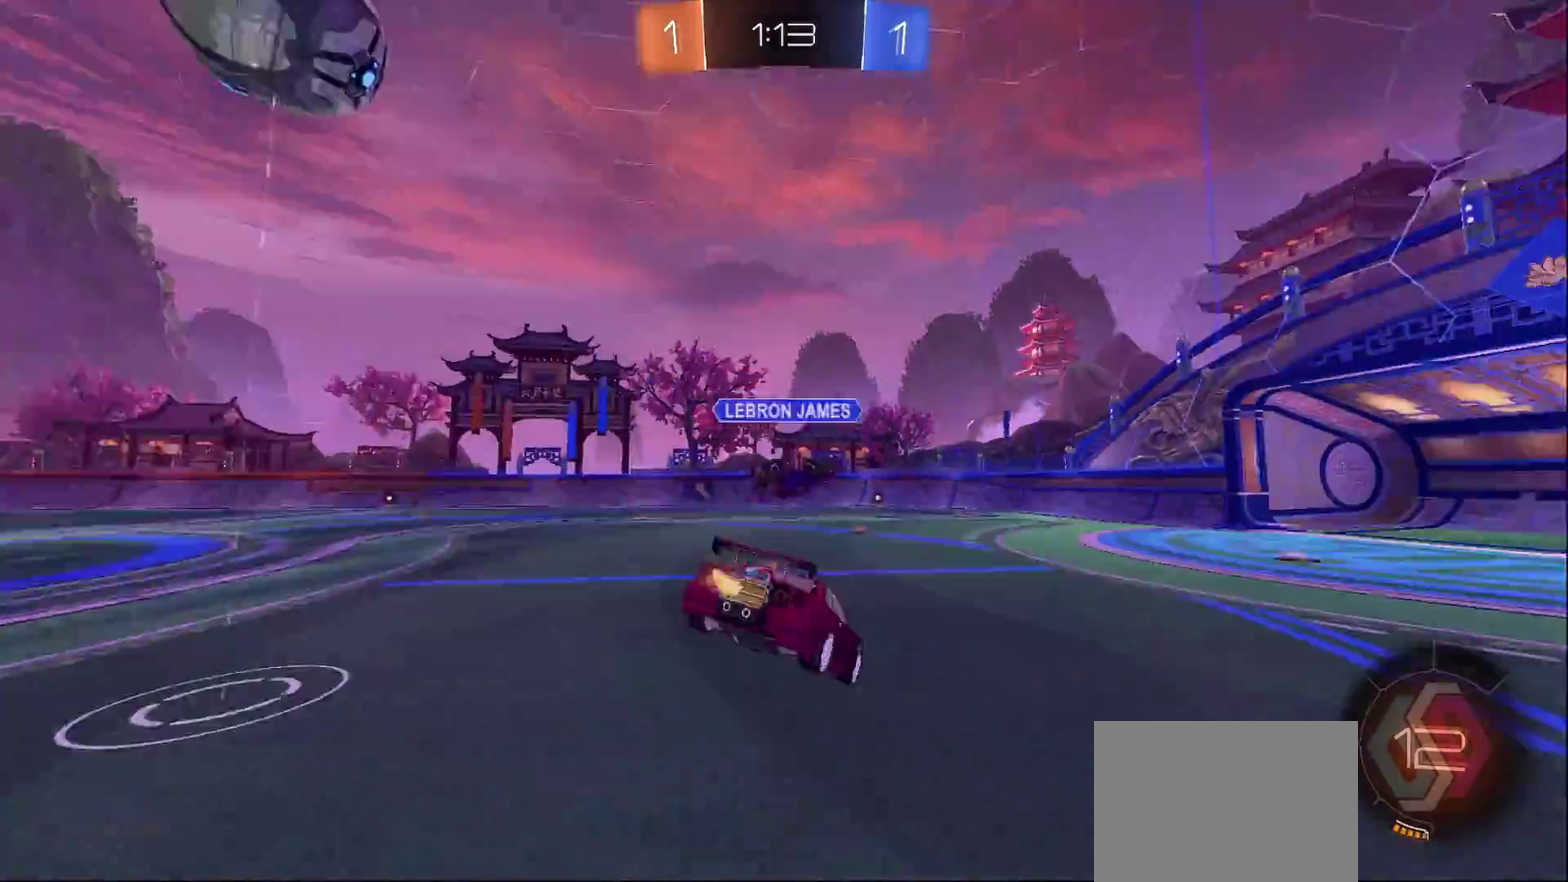
{"buttons": ["CIRCLE", "R2"], "left_stick": "up-left", "right_stick": "center", "events": [[67, "left_stick", "left"], [133, "left_stick", "up-left"], [500, "CIRCLE", "down"]]}
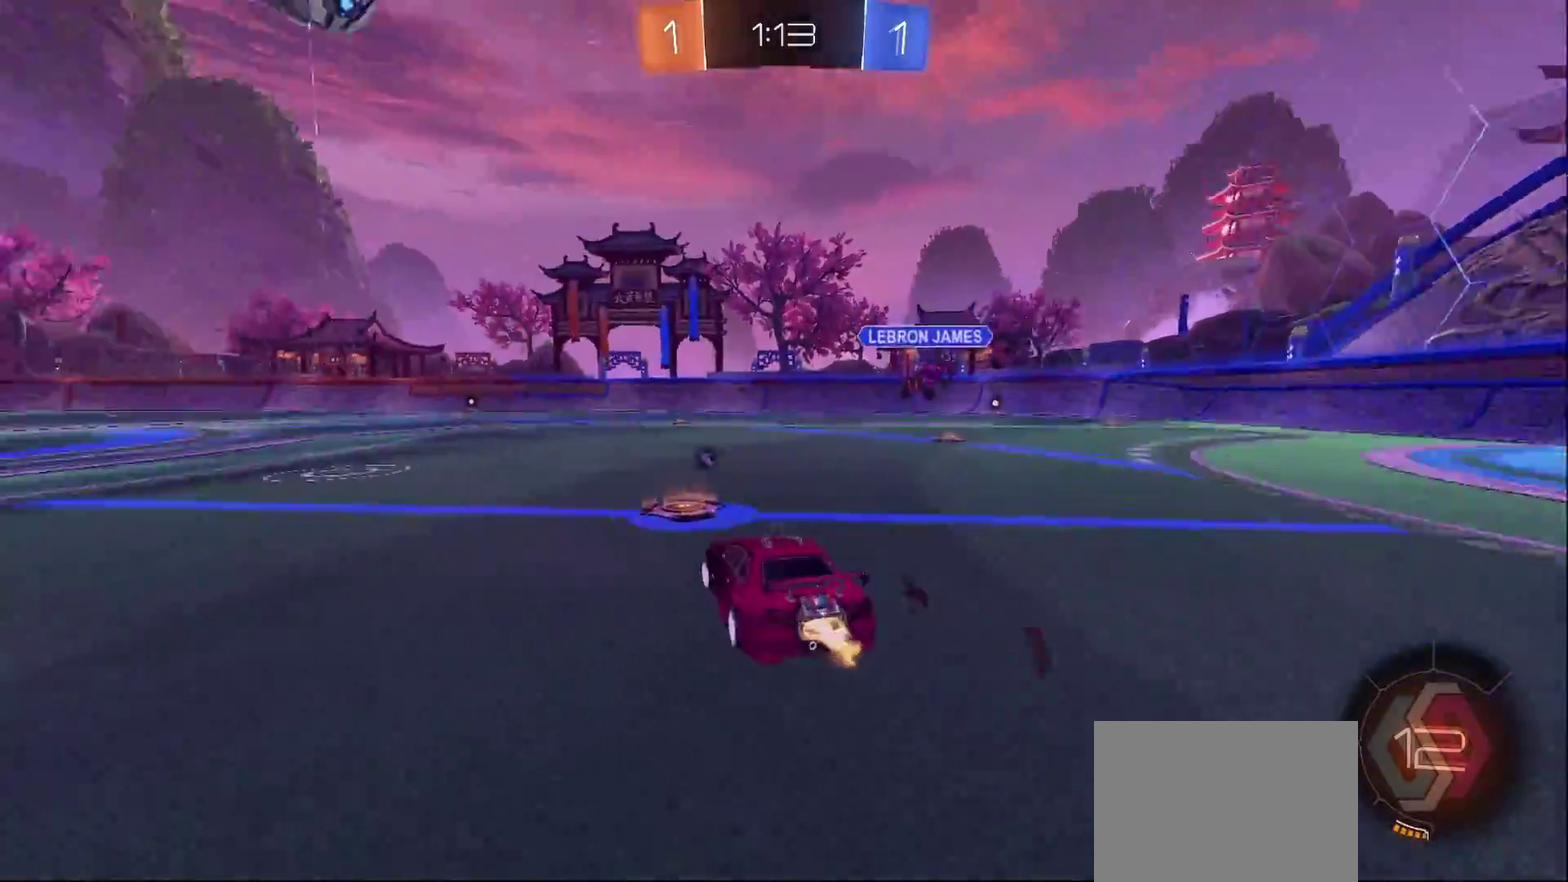
{"buttons": ["CROSS", "CIRCLE", "R2"], "left_stick": "up", "right_stick": "center", "events": [[67, "left_stick", "center"], [367, "CROSS", "down"], [400, "left_stick", "up"], [450, "CROSS", "up"], [500, "CROSS", "down"]]}
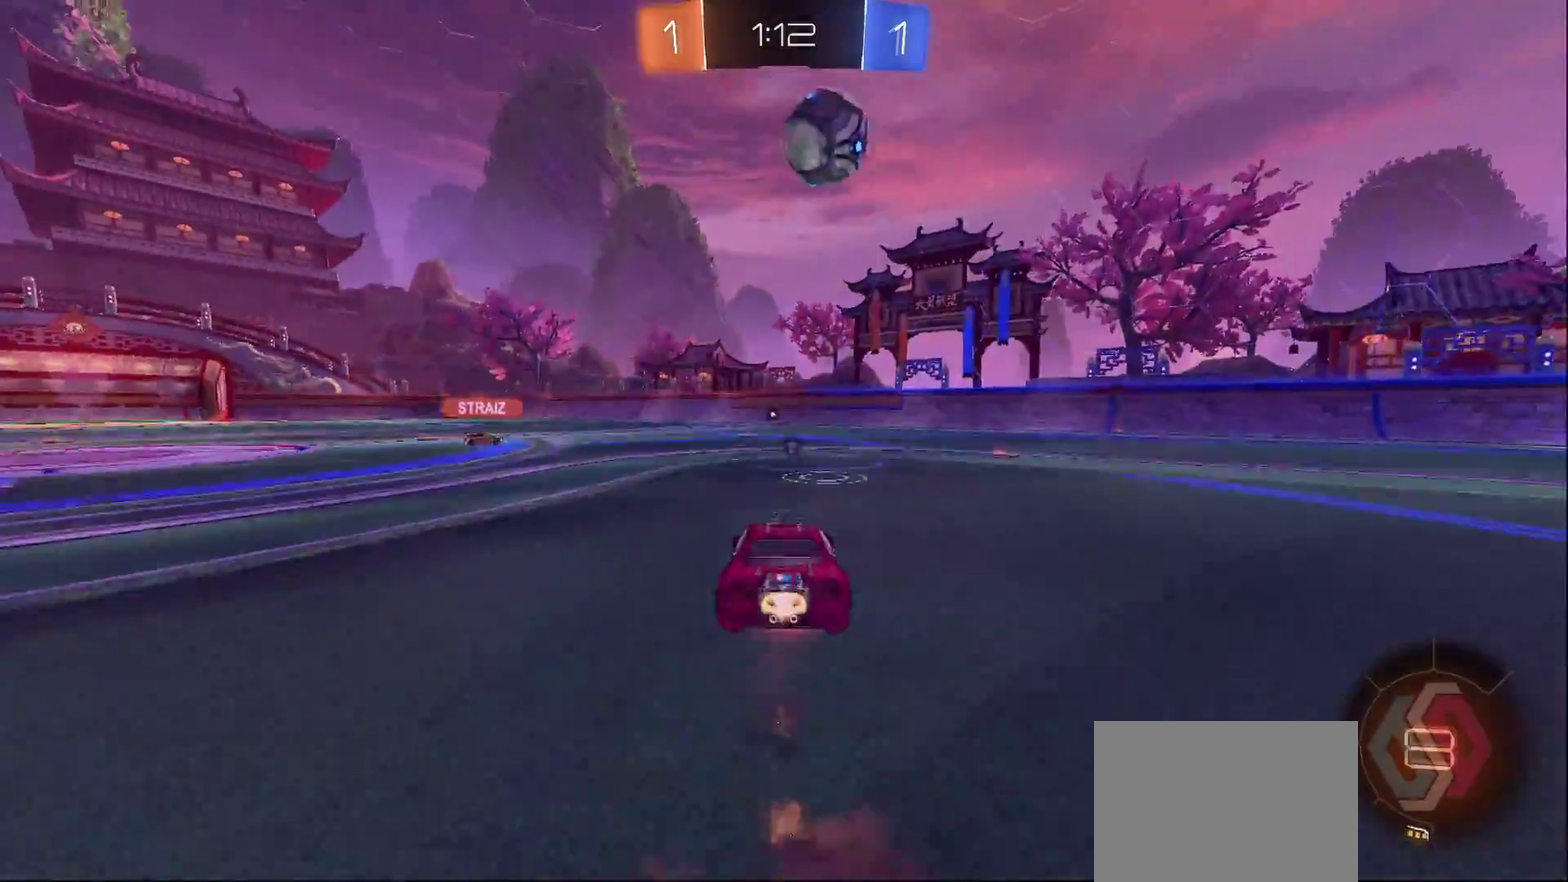
{"buttons": ["R2"], "left_stick": "center", "right_stick": "center", "events": [[150, "CROSS", "up"], [233, "CIRCLE", "up"], [300, "left_stick", "center"], [317, "TRIANGLE", "down"], [433, "TRIANGLE", "up"]]}
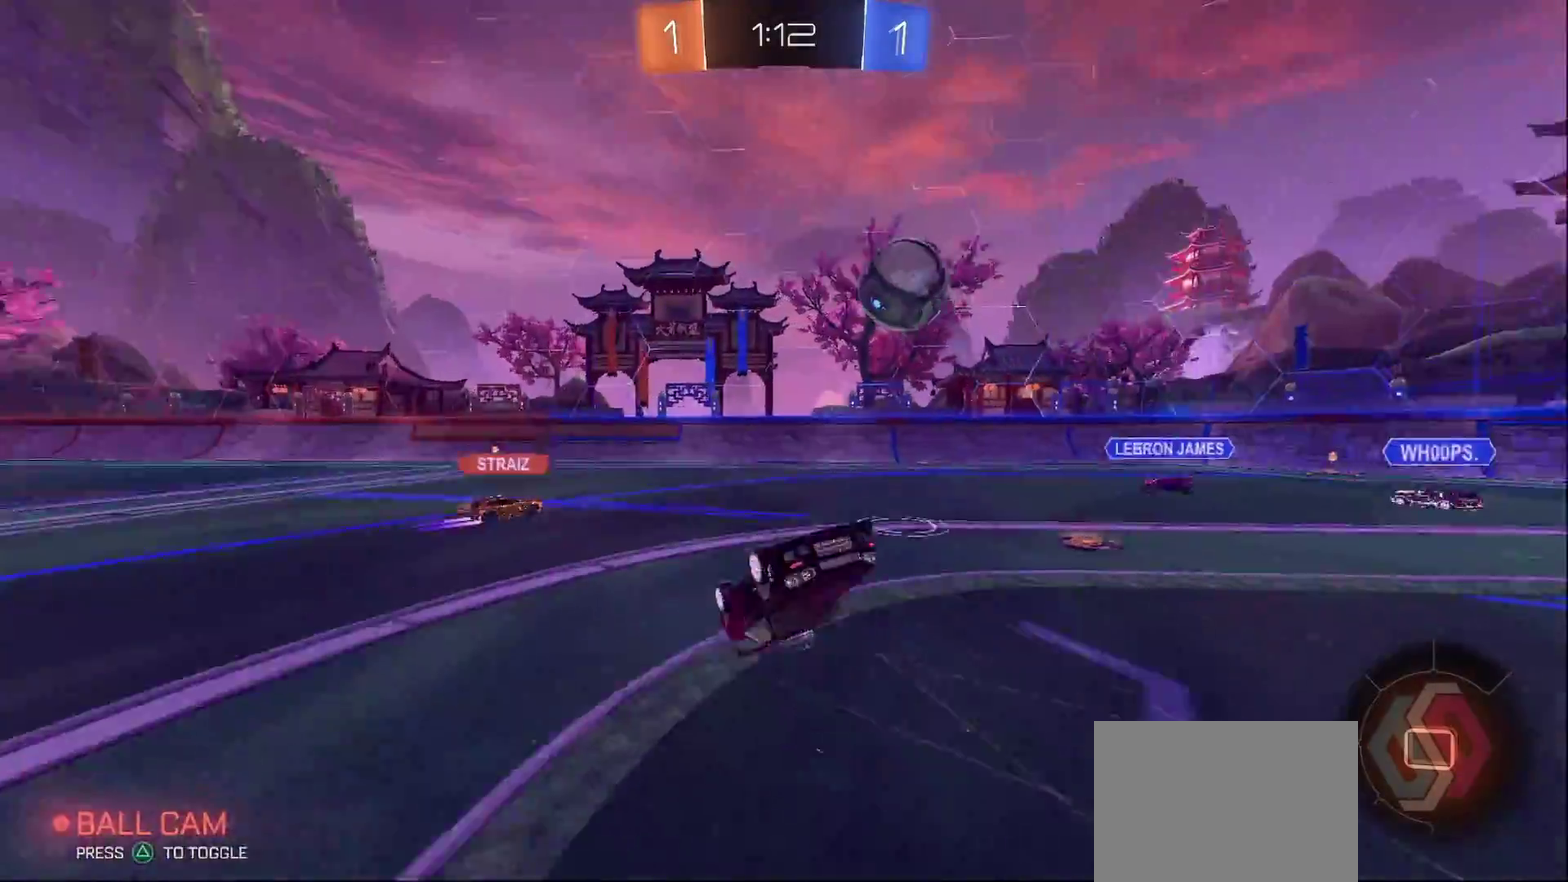
{"buttons": ["R2"], "left_stick": "center", "right_stick": "center", "events": [[100, "TRIANGLE", "down"], [183, "TRIANGLE", "up"]]}
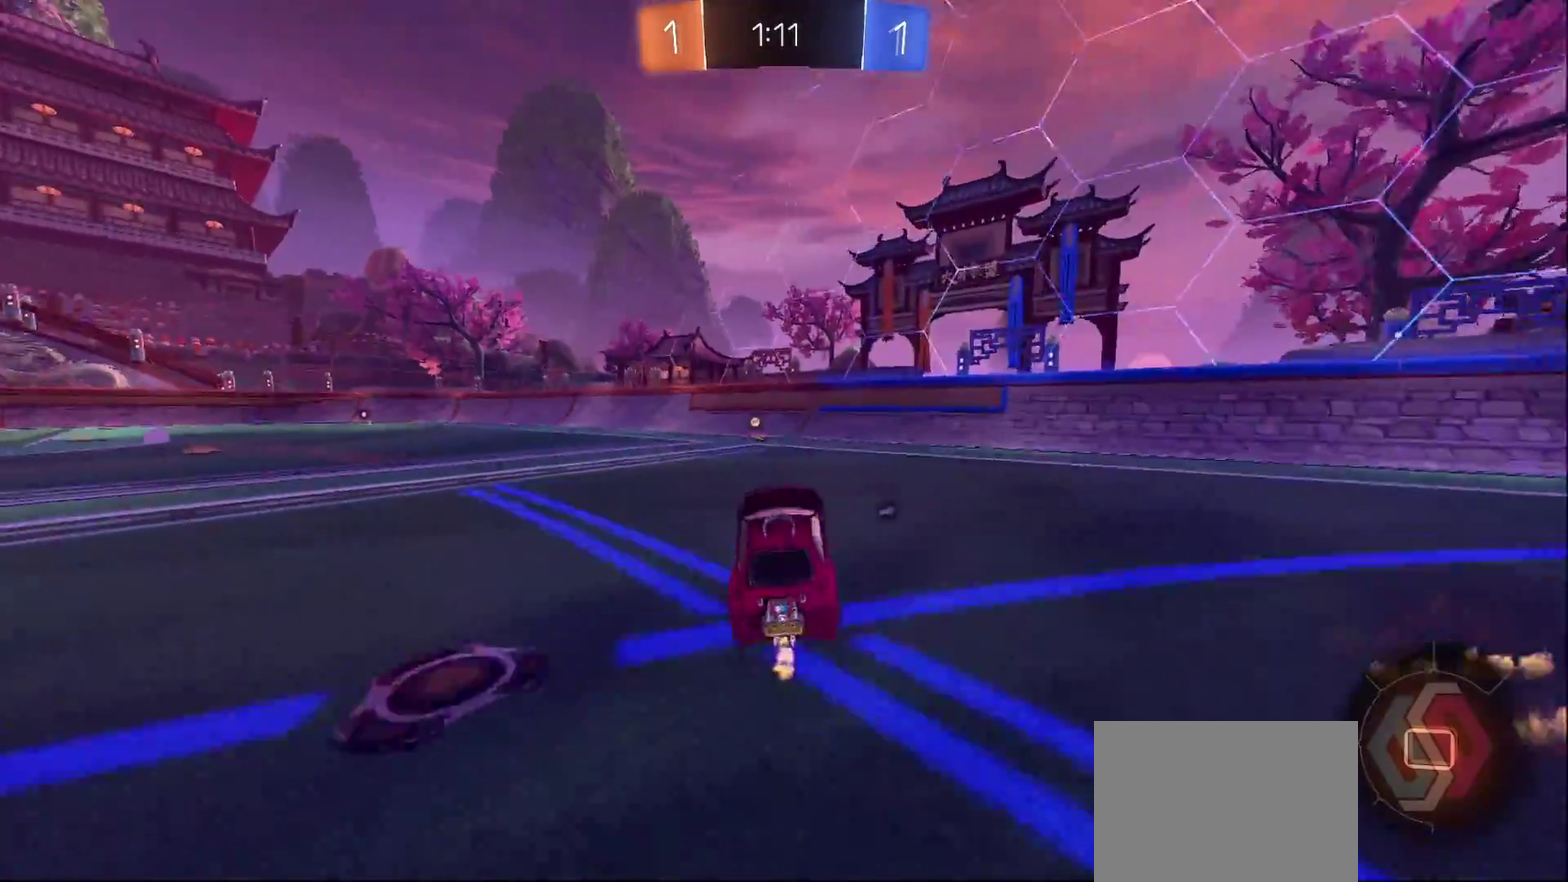
{"buttons": ["R2"], "left_stick": "left", "right_stick": "center", "events": [[233, "CIRCLE", "down"], [233, "TRIANGLE", "down"], [350, "TRIANGLE", "up"], [417, "CIRCLE", "up"], [500, "left_stick", "left"]]}
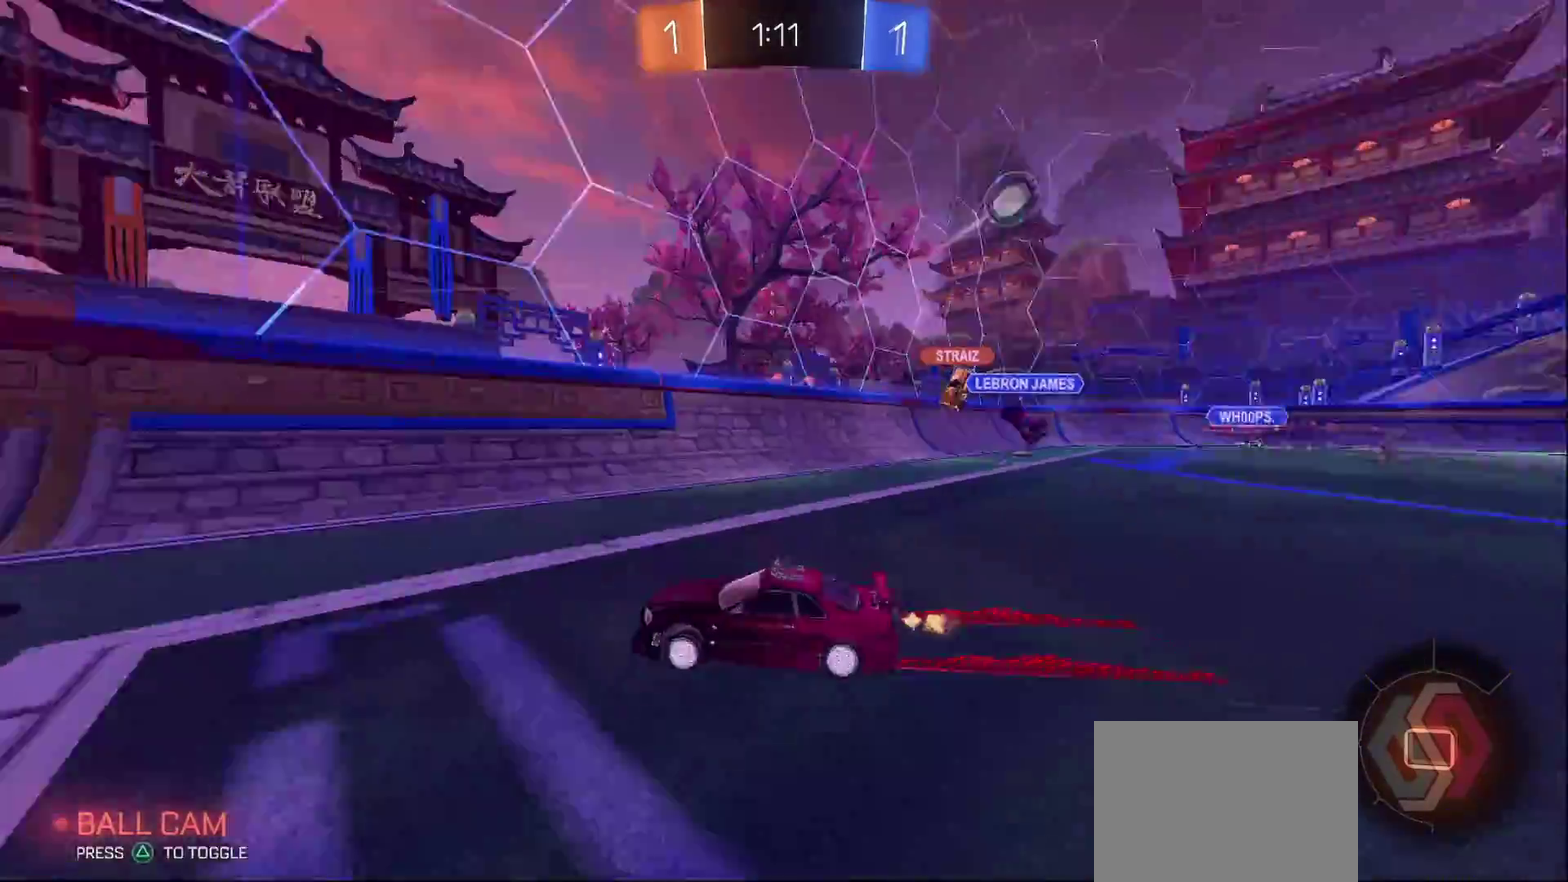
{"buttons": ["CIRCLE", "R2"], "left_stick": "left", "right_stick": "center", "events": [[100, "SQUARE", "down"], [233, "SQUARE", "up"], [300, "CIRCLE", "down"]]}
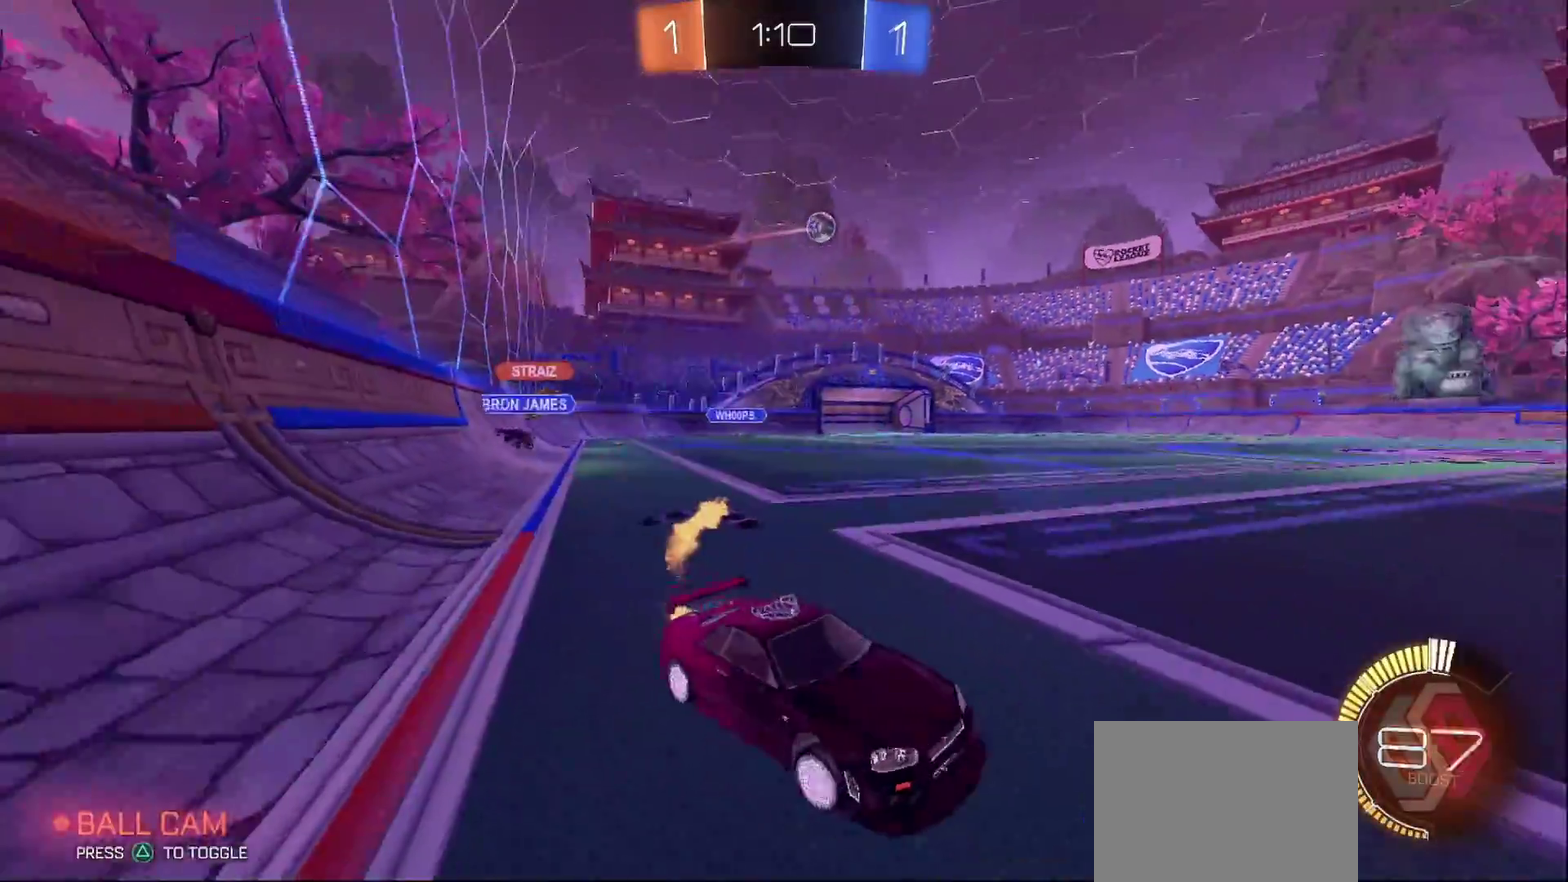
{"buttons": ["CROSS", "CIRCLE", "L1", "R2"], "left_stick": "left", "right_stick": "center", "events": [[317, "CROSS", "down"], [367, "CROSS", "up"], [367, "L1", "down"], [433, "CROSS", "down"]]}
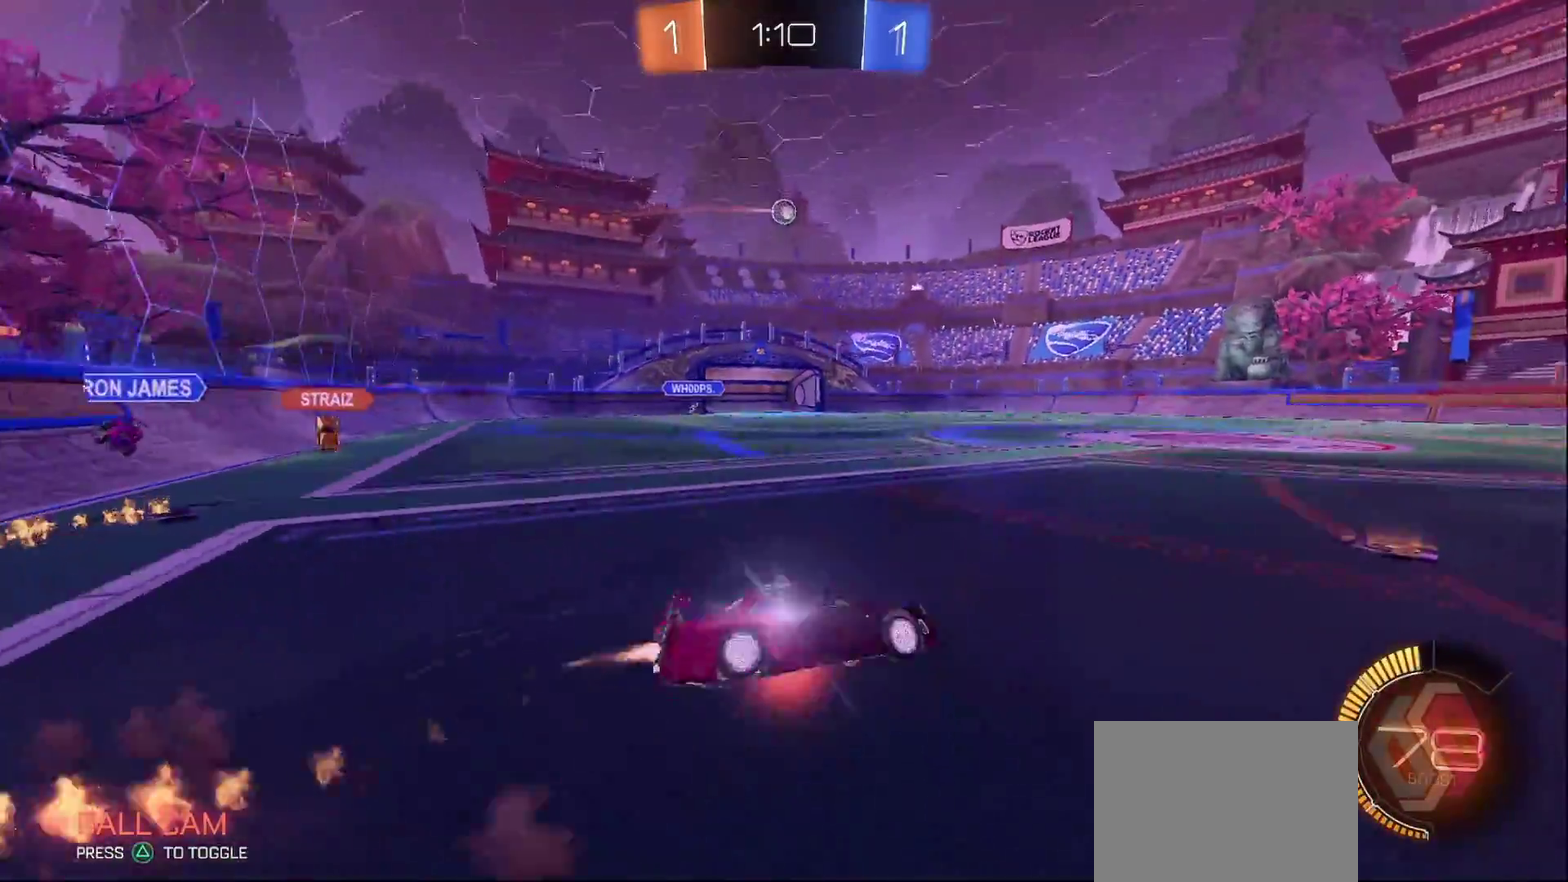
{"buttons": ["L1", "R2"], "left_stick": "left", "right_stick": "center", "events": [[100, "CROSS", "up"], [183, "CIRCLE", "up"]]}
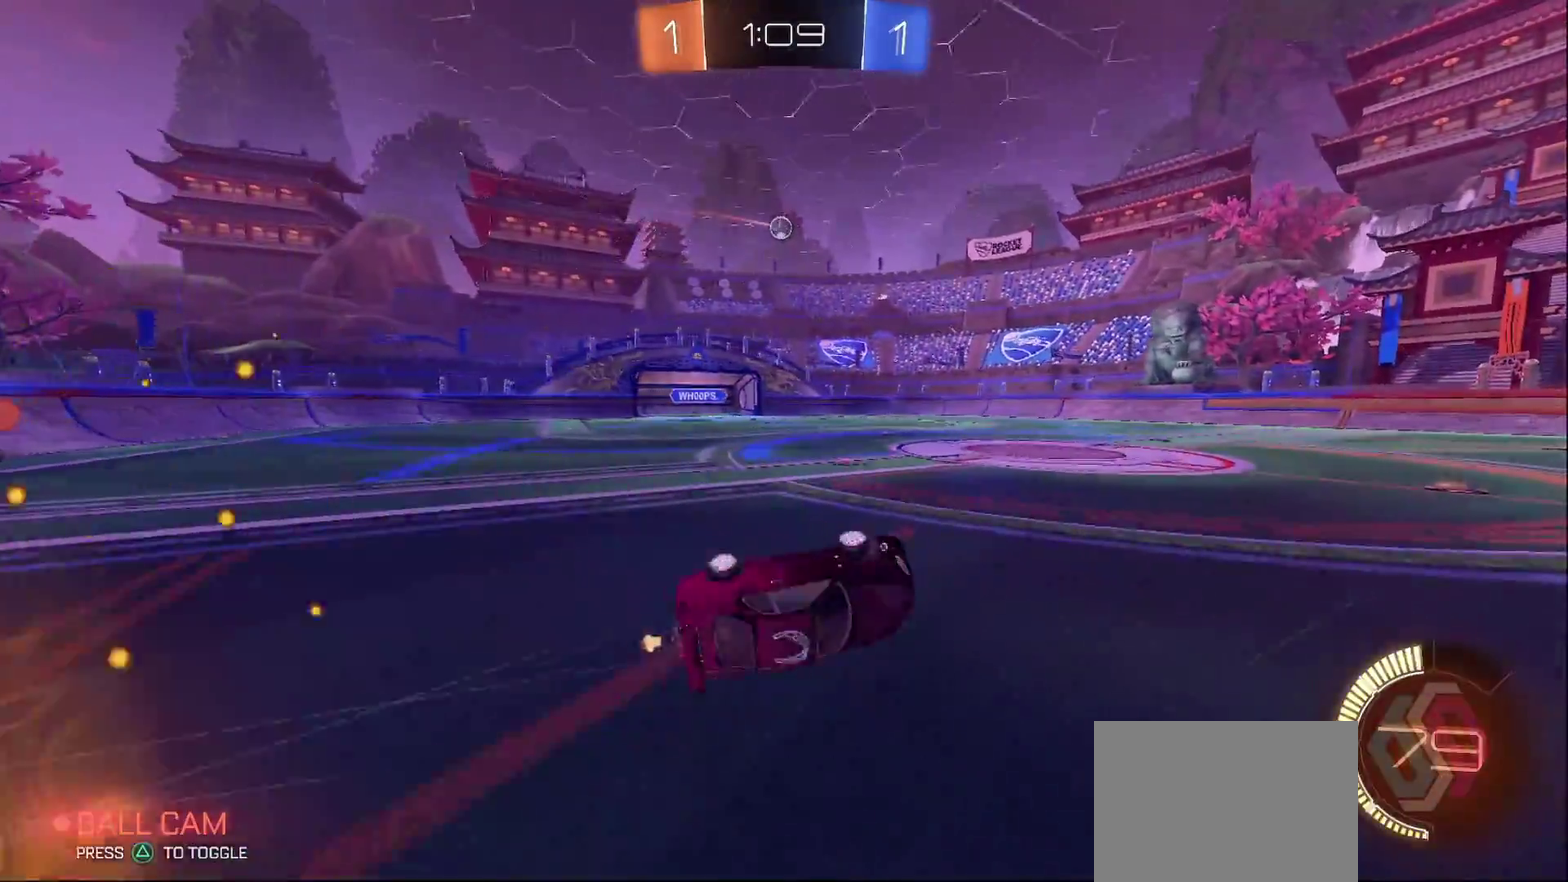
{"buttons": ["R2"], "left_stick": "center", "right_stick": "center", "events": [[100, "L1", "up"], [117, "left_stick", "center"]]}
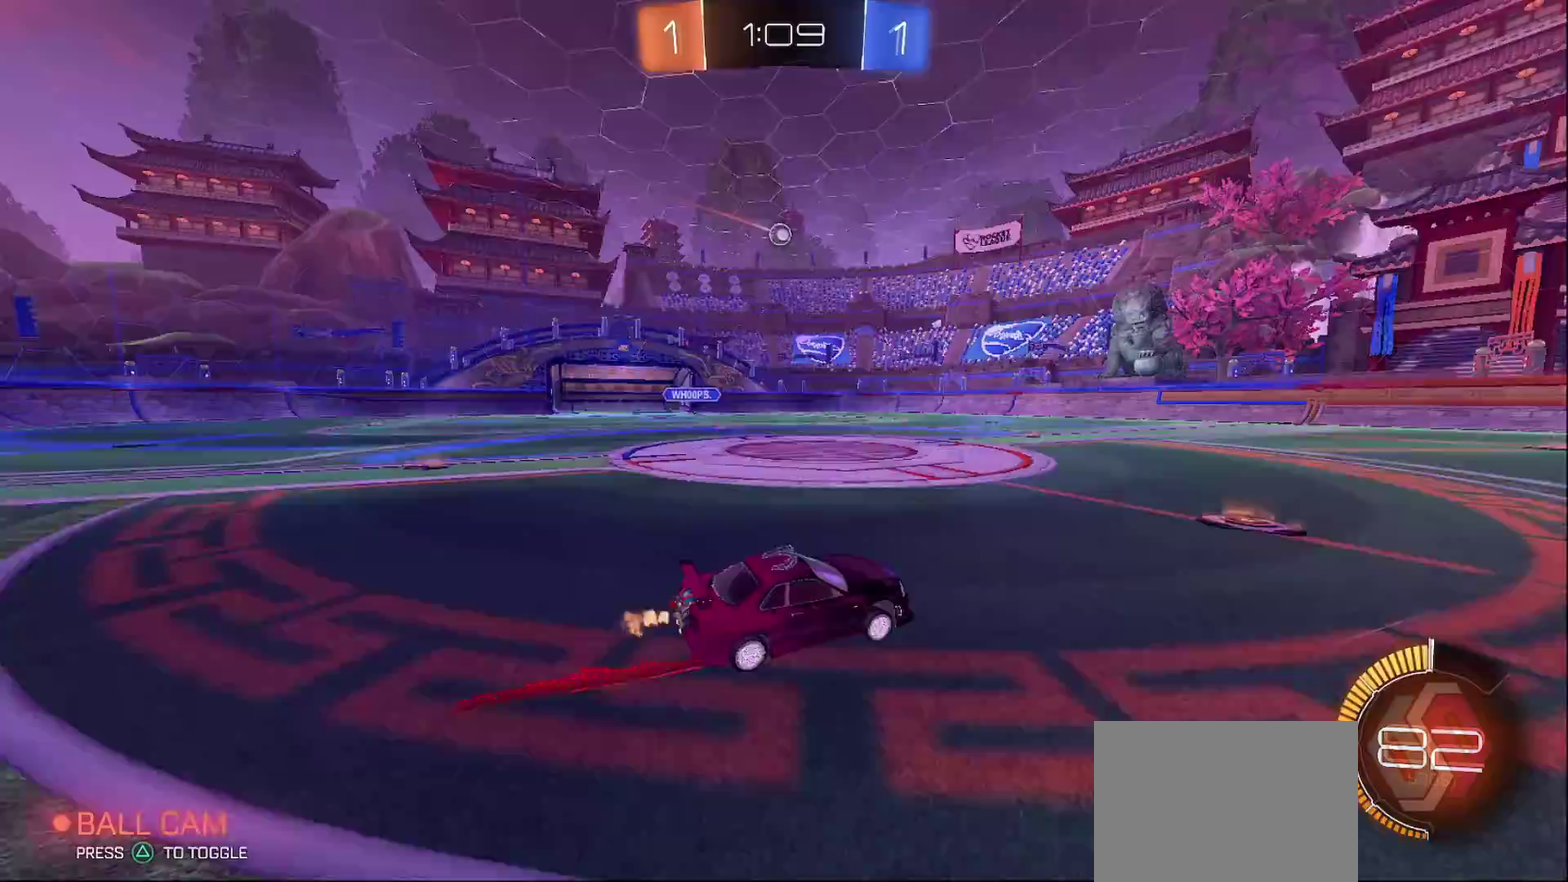
{"buttons": ["R2"], "left_stick": "center", "right_stick": "center", "events": []}
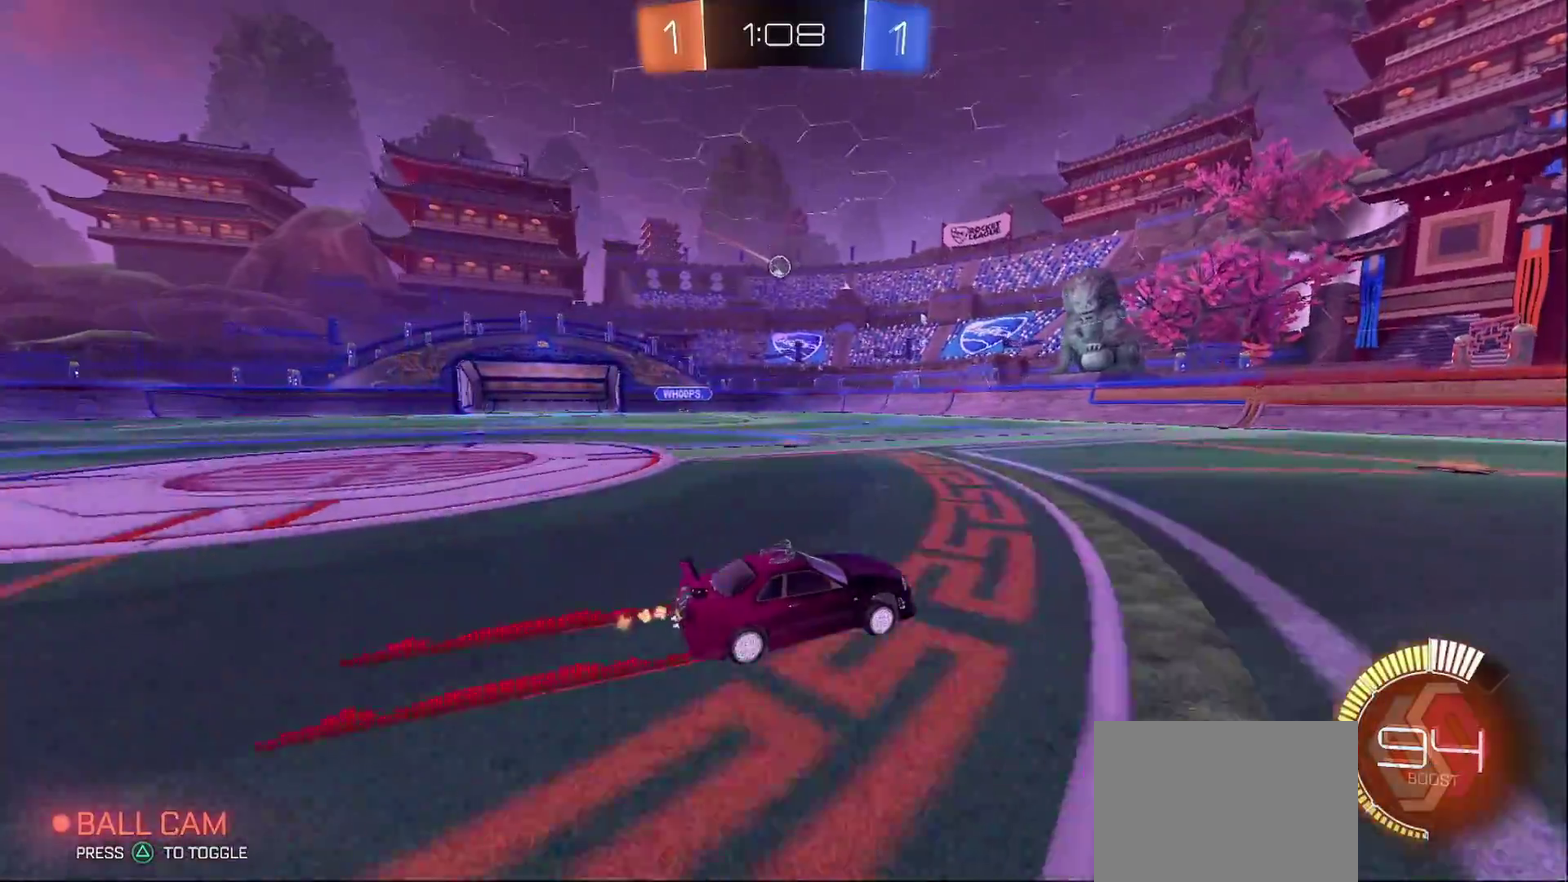
{"buttons": ["R2"], "left_stick": "center", "right_stick": "center", "events": [[117, "left_stick", "left"], [217, "left_stick", "center"]]}
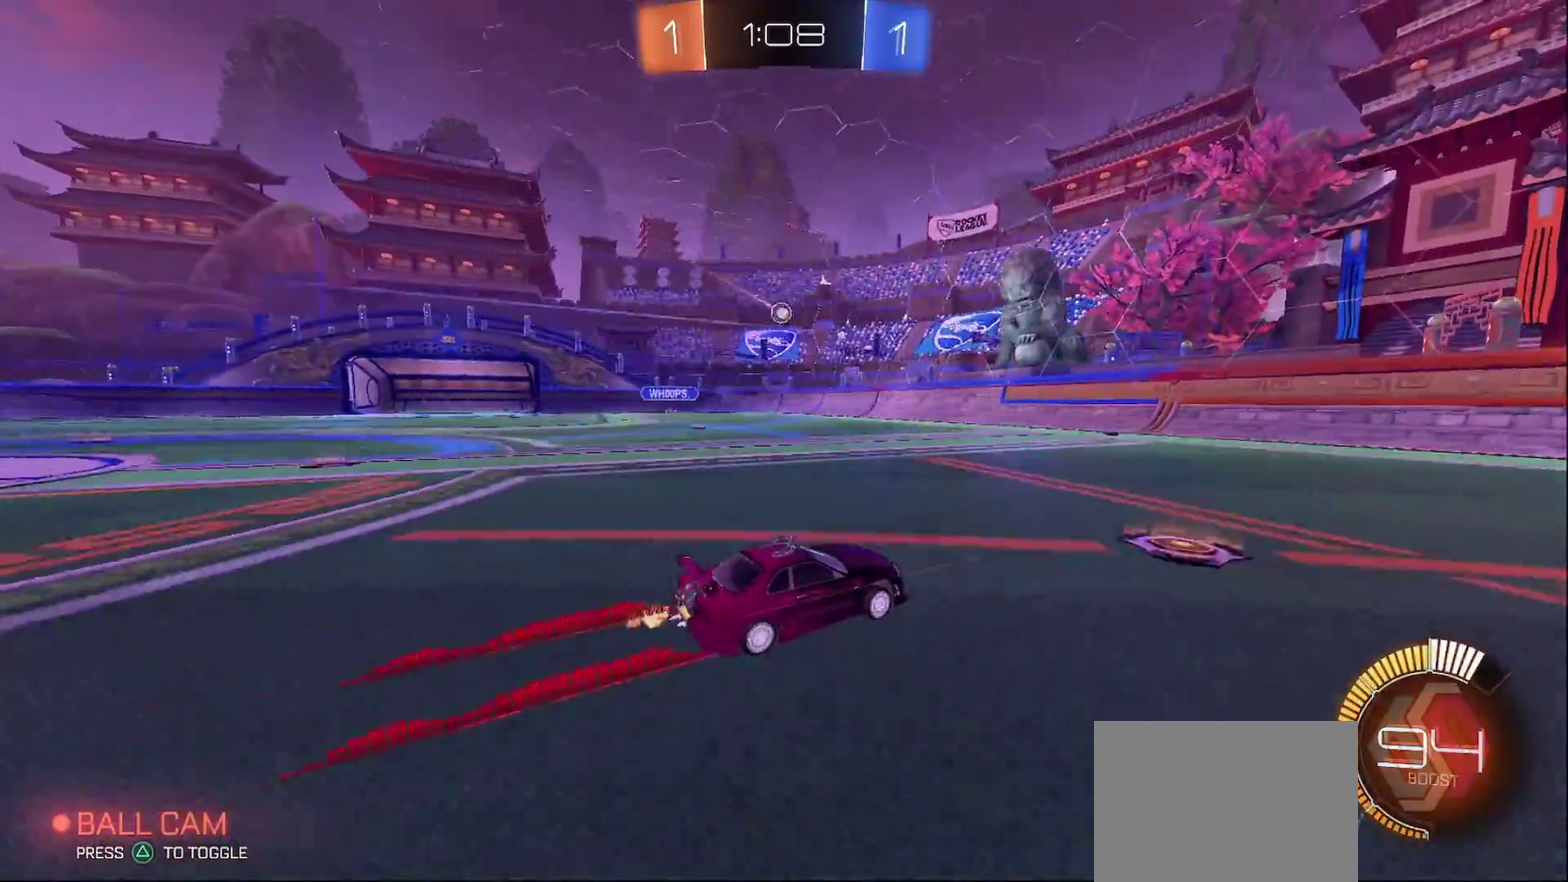
{"buttons": ["SQUARE", "R2"], "left_stick": "right", "right_stick": "center", "events": [[133, "left_stick", "left"], [250, "left_stick", "center"], [317, "left_stick", "right"], [450, "SQUARE", "down"]]}
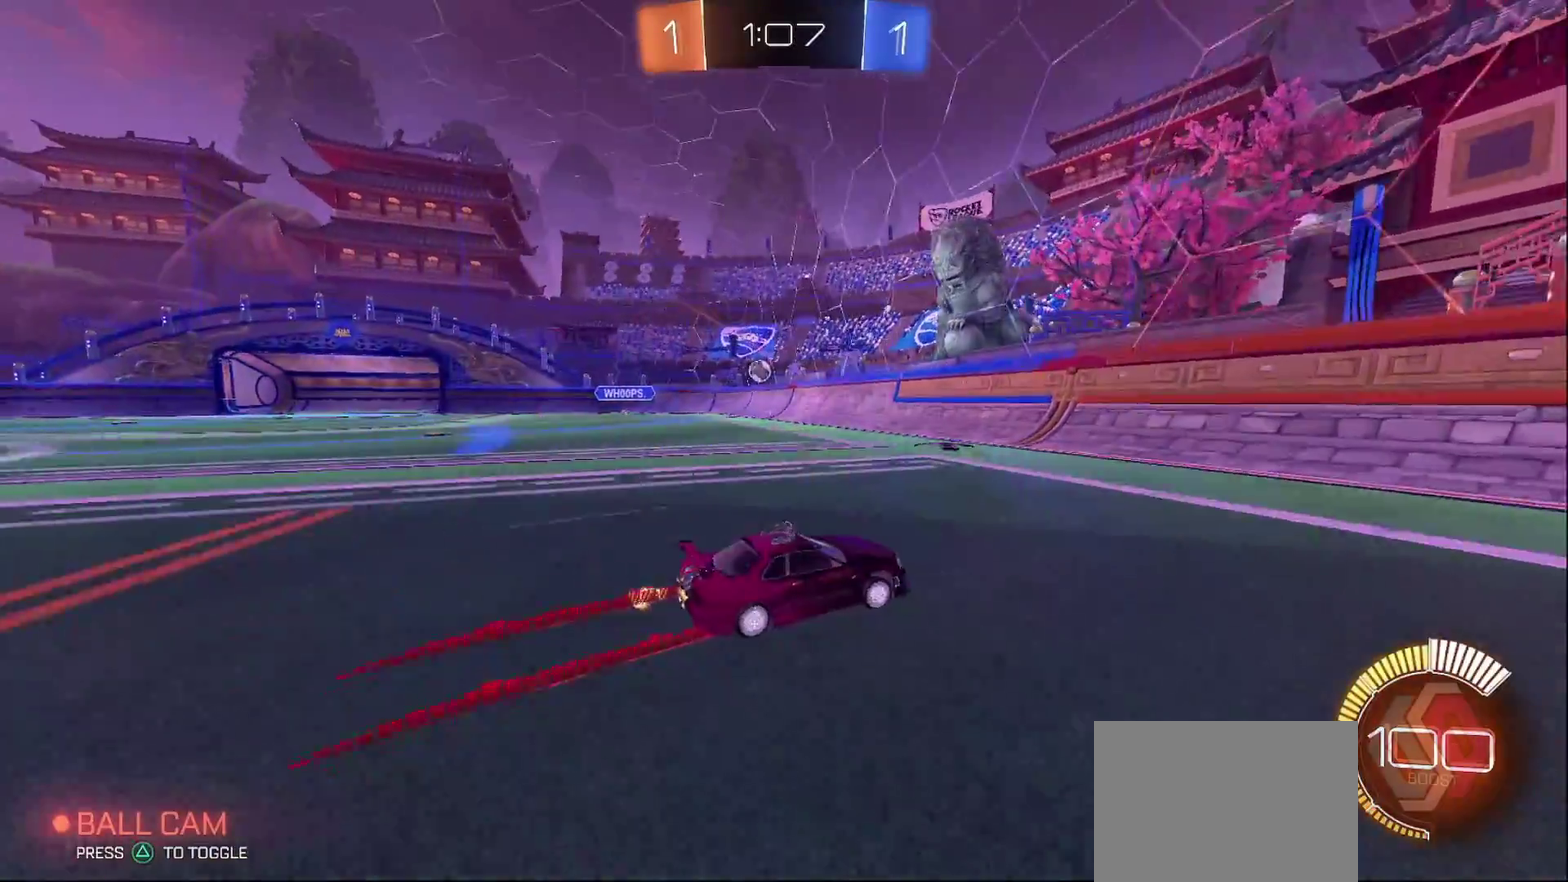
{"buttons": ["SQUARE", "R2"], "left_stick": "right", "right_stick": "center", "events": [[100, "SQUARE", "up"], [417, "SQUARE", "down"]]}
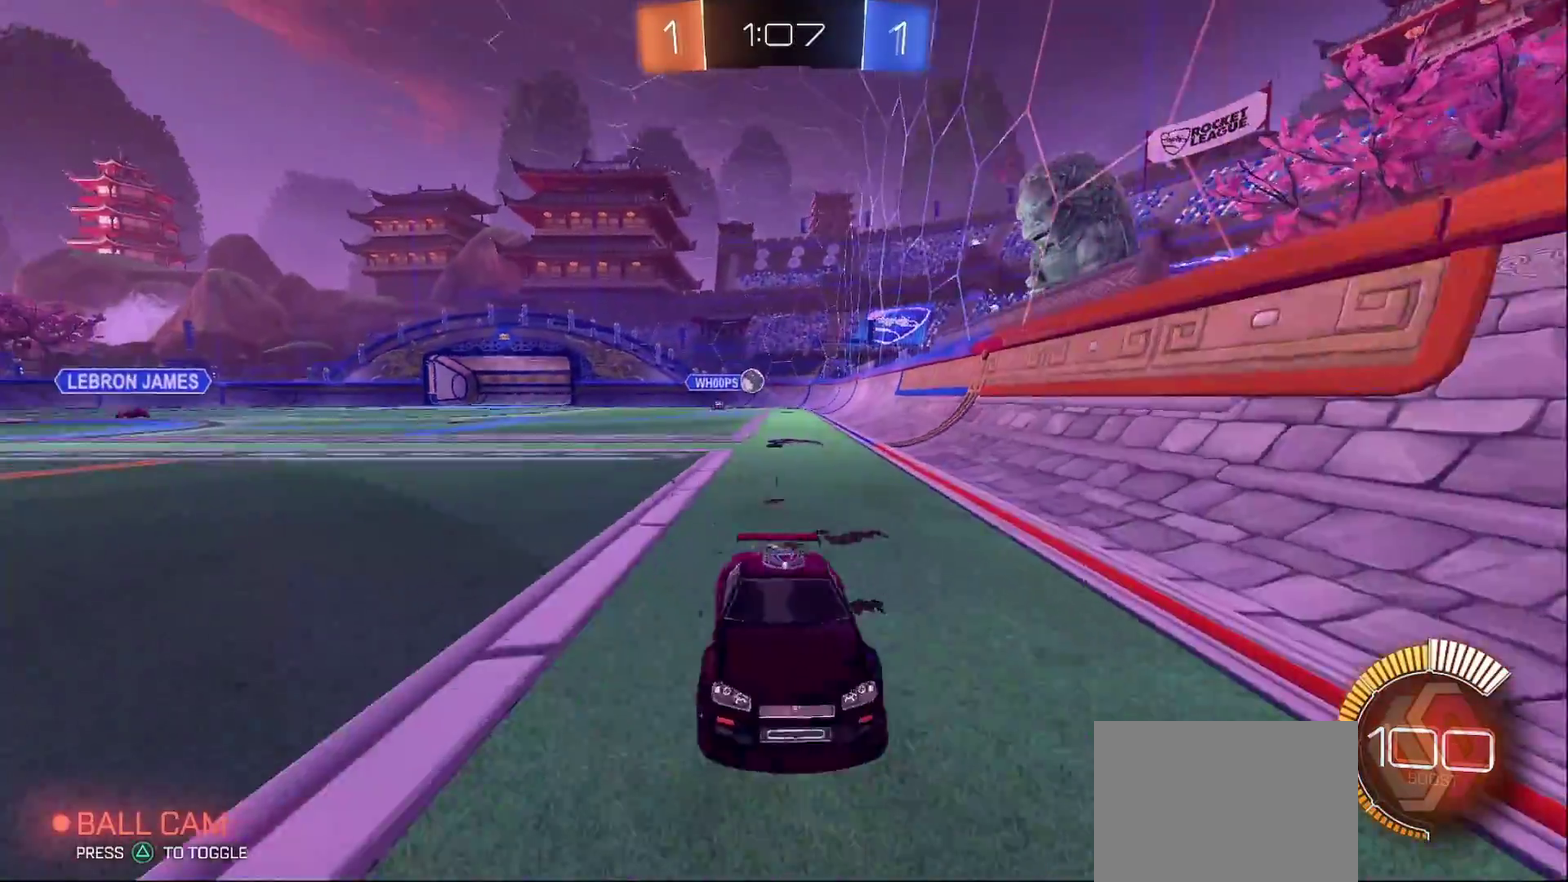
{"buttons": ["CIRCLE", "R2"], "left_stick": "right", "right_stick": "center", "events": [[17, "SQUARE", "up"], [417, "CIRCLE", "down"]]}
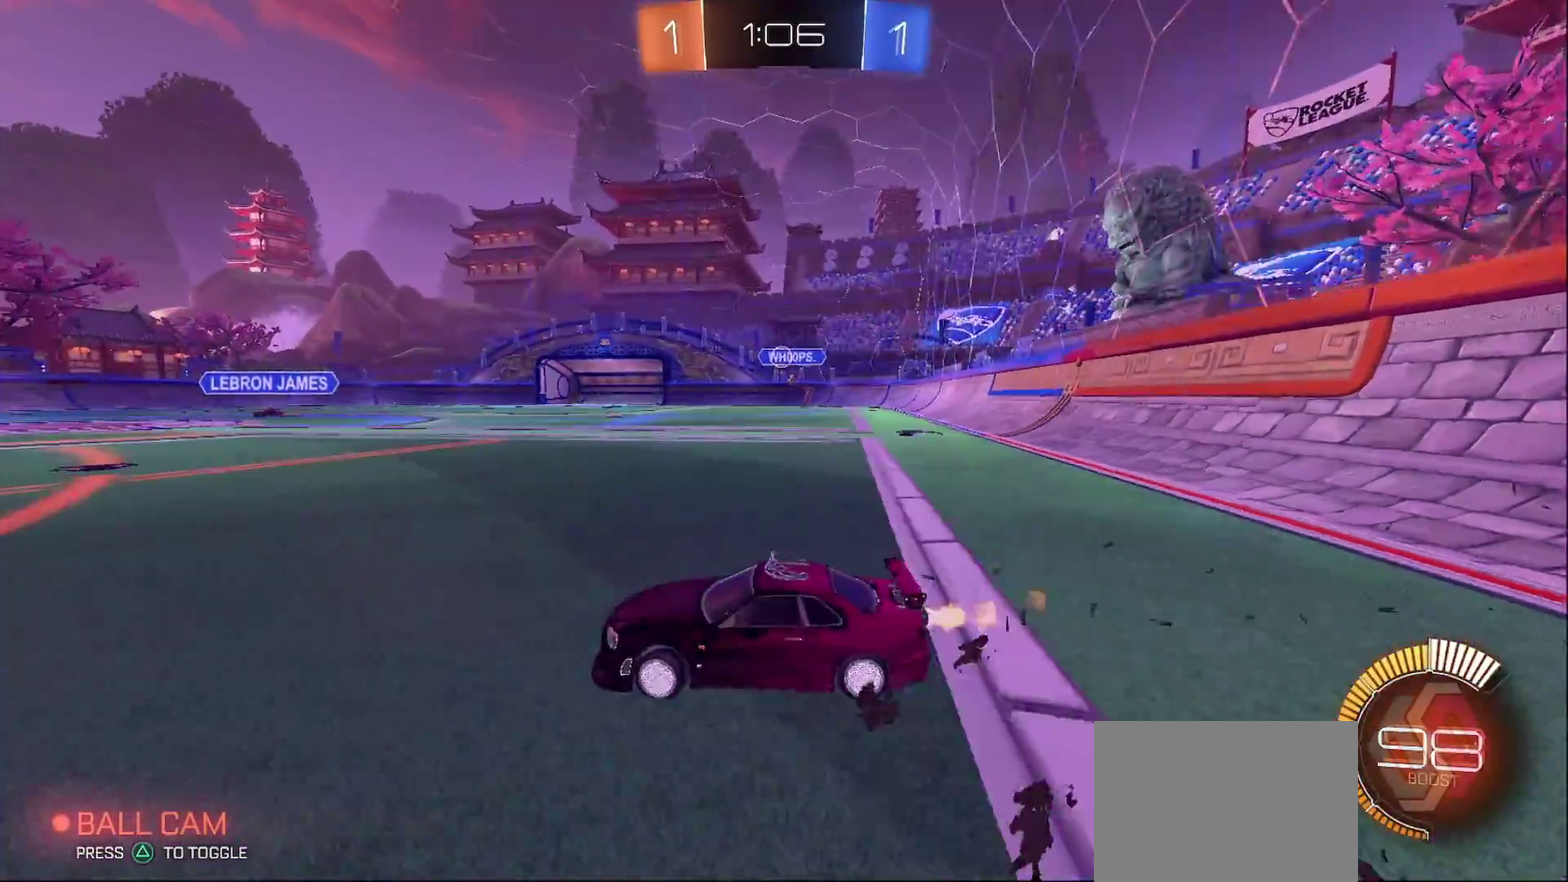
{"buttons": ["CIRCLE", "R2"], "left_stick": "center", "right_stick": "center", "events": [[433, "CROSS", "down"], [433, "left_stick", "center"], [483, "CROSS", "up"]]}
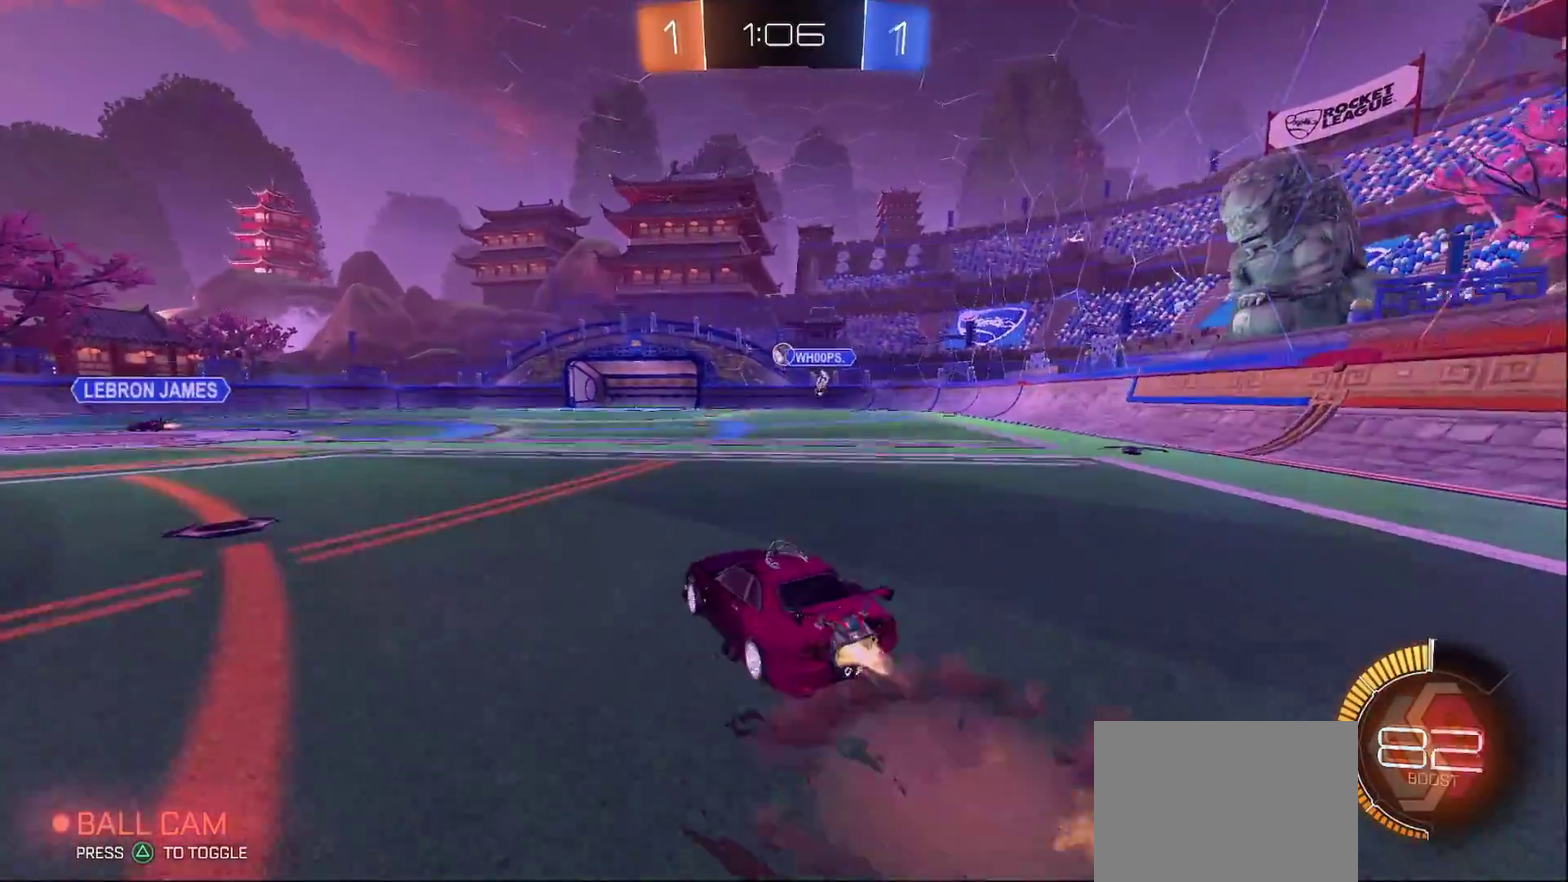
{"buttons": ["CIRCLE", "L1", "R2"], "left_stick": "right", "right_stick": "center", "events": [[17, "L1", "down"], [17, "left_stick", "up-right"], [50, "CROSS", "down"], [267, "left_stick", "right"], [300, "CROSS", "up"]]}
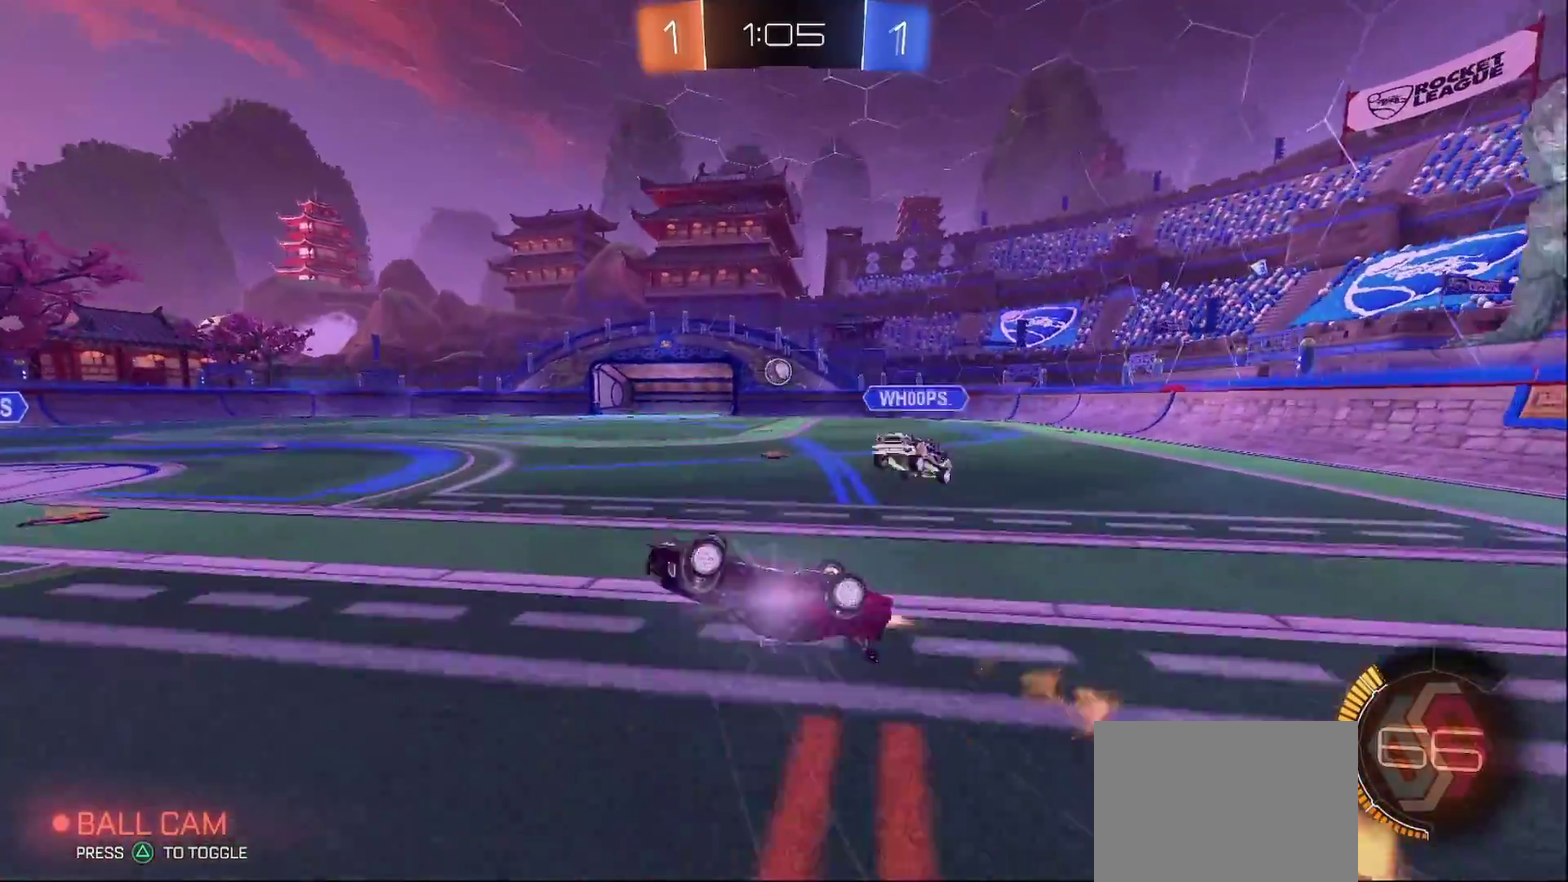
{"buttons": ["R2"], "left_stick": "center", "right_stick": "center", "events": [[100, "left_stick", "down-right"], [233, "L1", "up"], [250, "left_stick", "center"], [267, "CIRCLE", "up"]]}
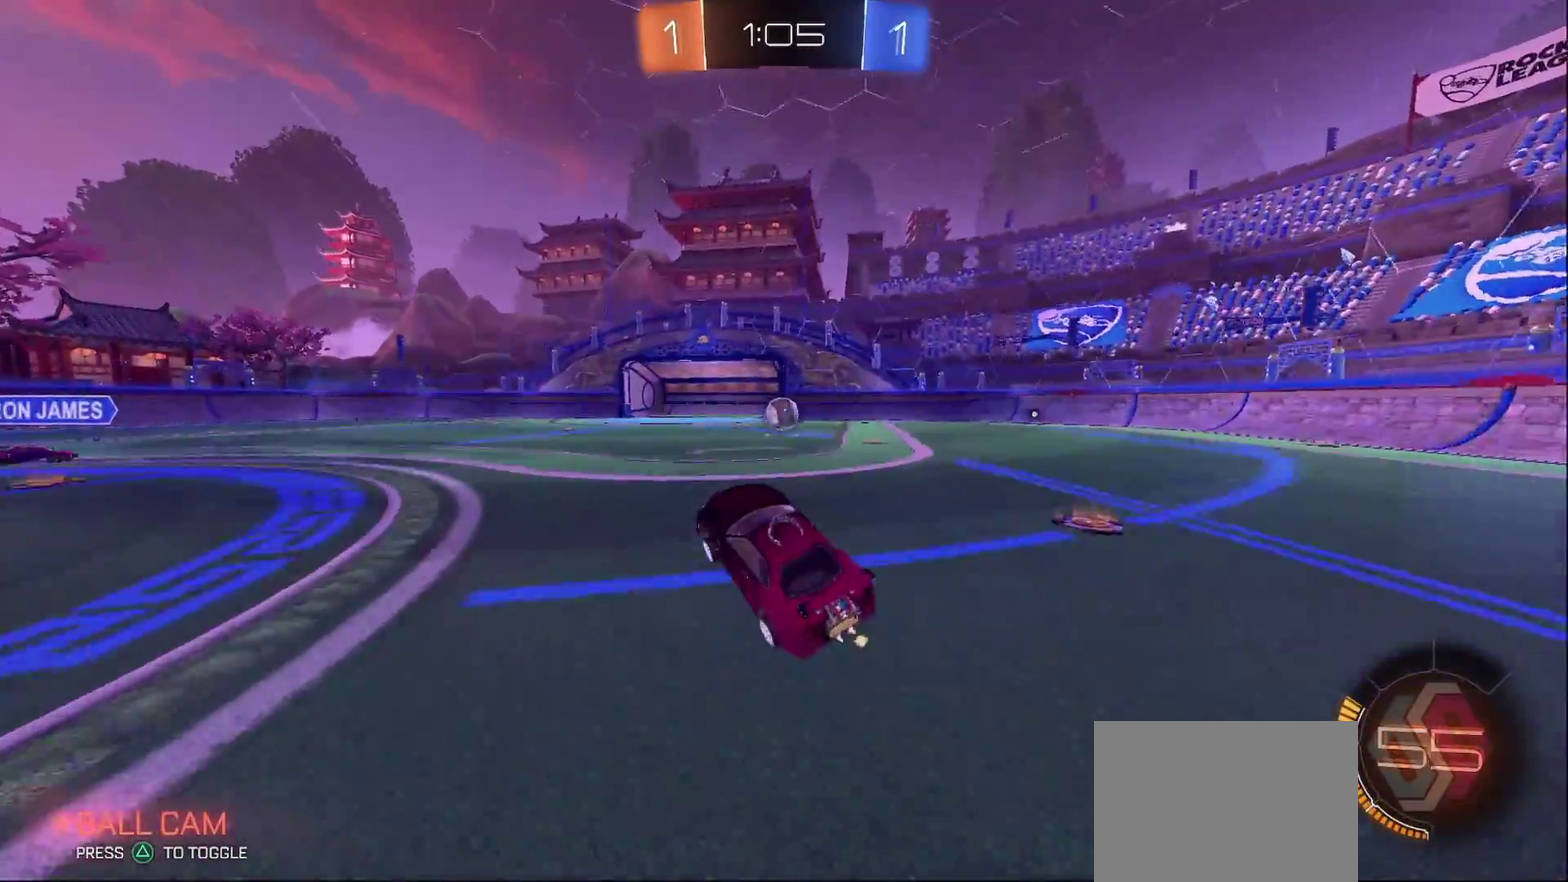
{"buttons": ["CROSS", "CIRCLE", "SQUARE", "R2"], "left_stick": "right", "right_stick": "center", "events": [[250, "left_stick", "down-right"], [333, "CIRCLE", "down"], [350, "CROSS", "down"], [483, "SQUARE", "down"], [500, "left_stick", "right"]]}
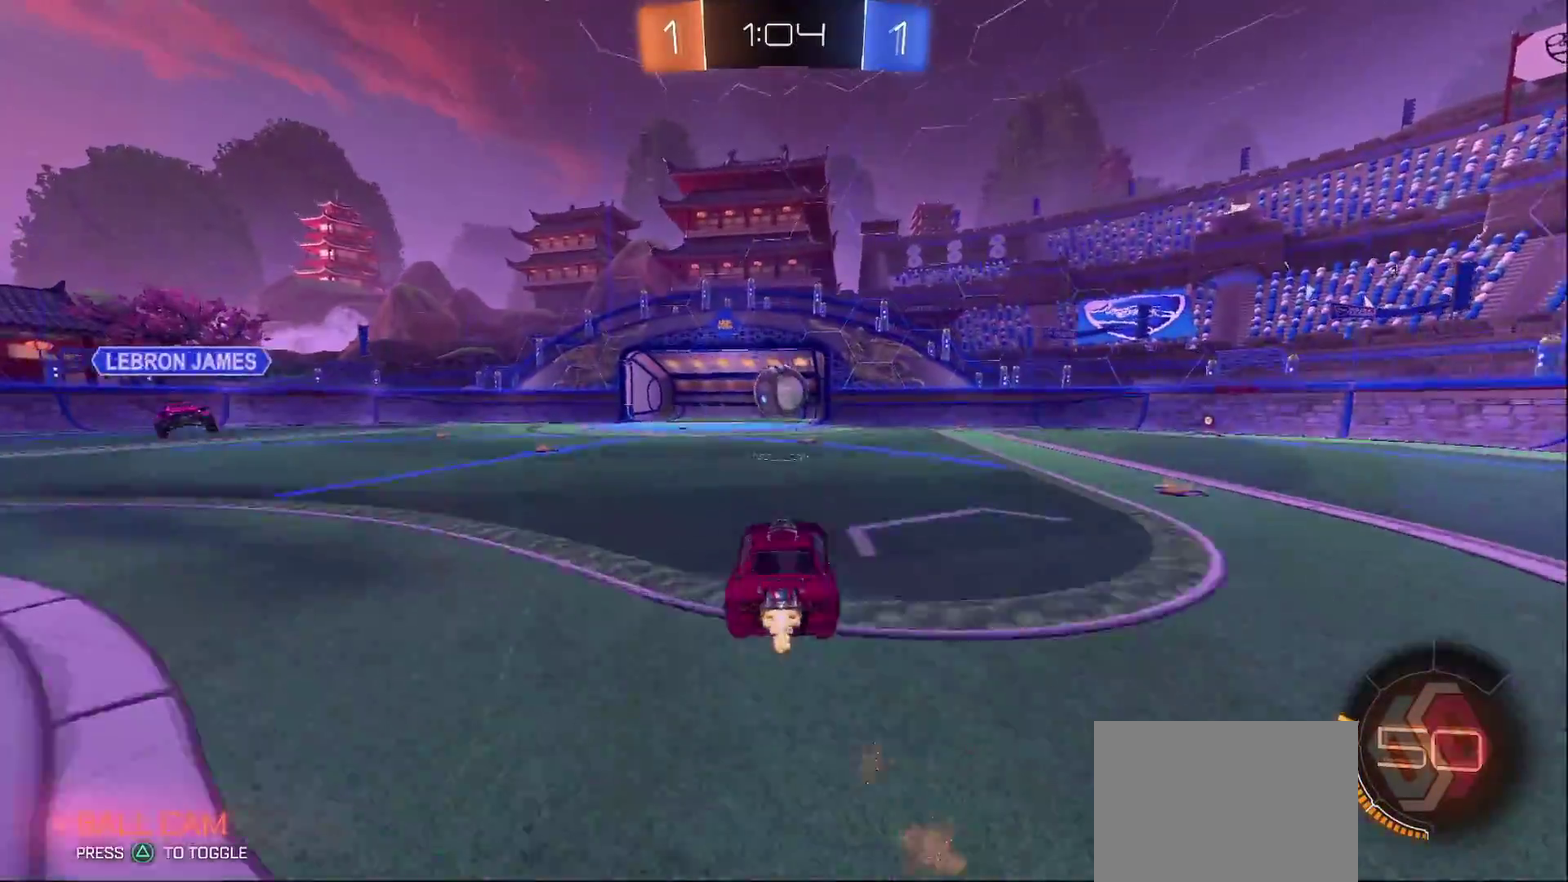
{"buttons": ["CIRCLE", "R2"], "left_stick": "center", "right_stick": "center", "events": [[100, "CROSS", "up"], [100, "left_stick", "up-left"], [183, "SQUARE", "up"], [183, "left_stick", "left"], [450, "left_stick", "center"]]}
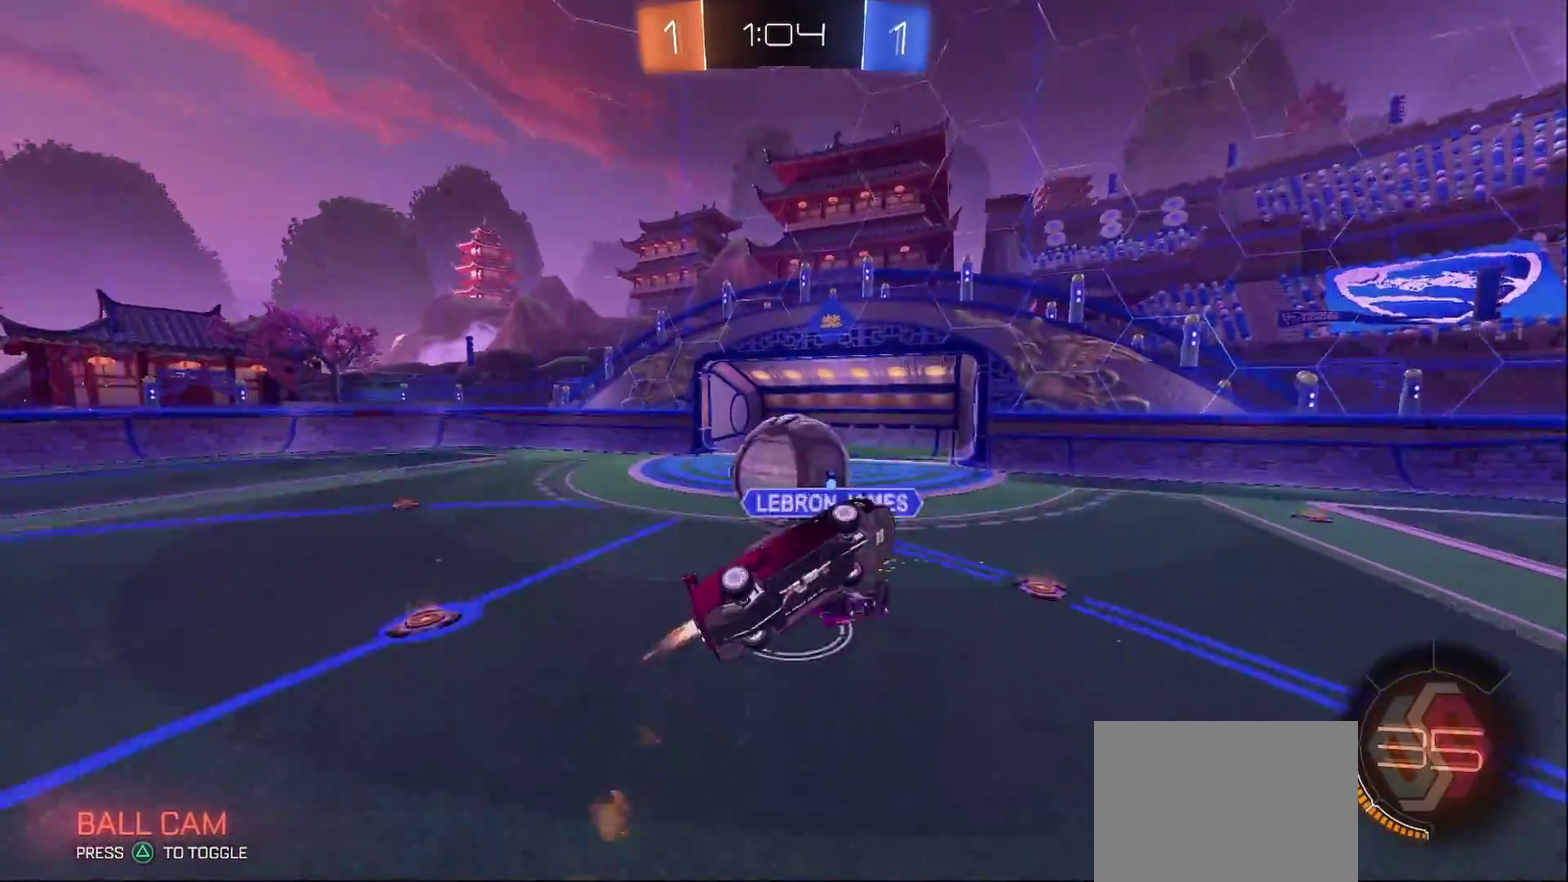
{"buttons": ["R2"], "left_stick": "down-right", "right_stick": "center", "events": [[100, "CIRCLE", "up"], [100, "left_stick", "left"], [117, "R2", "up"], [300, "R2", "down"], [300, "left_stick", "center"], [367, "CIRCLE", "down"], [467, "left_stick", "down-right"], [500, "CIRCLE", "up"]]}
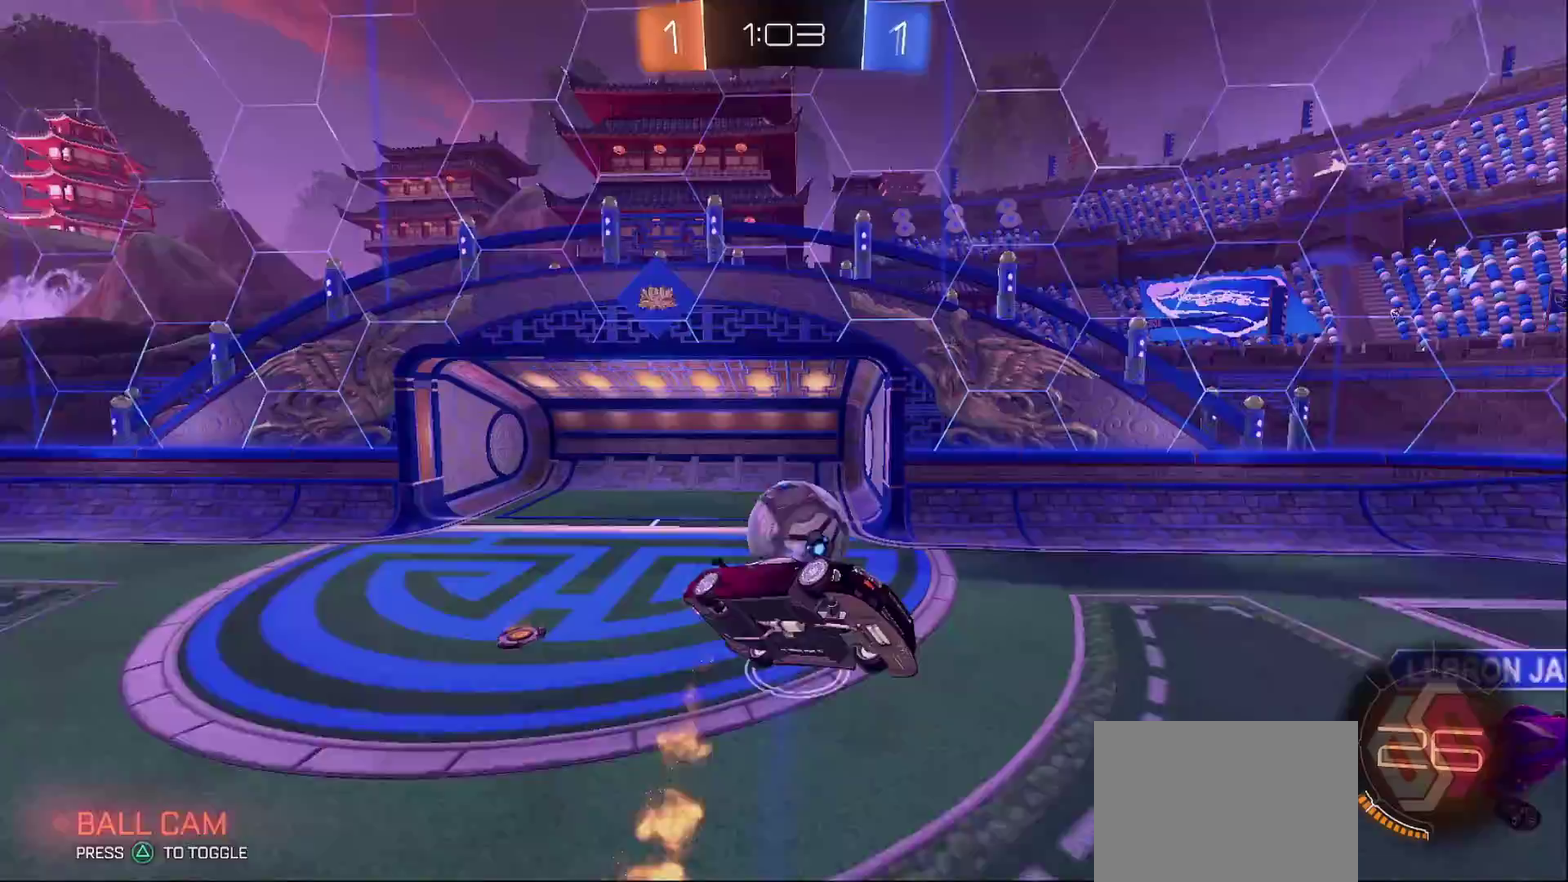
{"buttons": [], "left_stick": "down", "right_stick": "center", "events": [[50, "R2", "up"], [100, "left_stick", "down"], [183, "TRIANGLE", "down"], [317, "TRIANGLE", "up"]]}
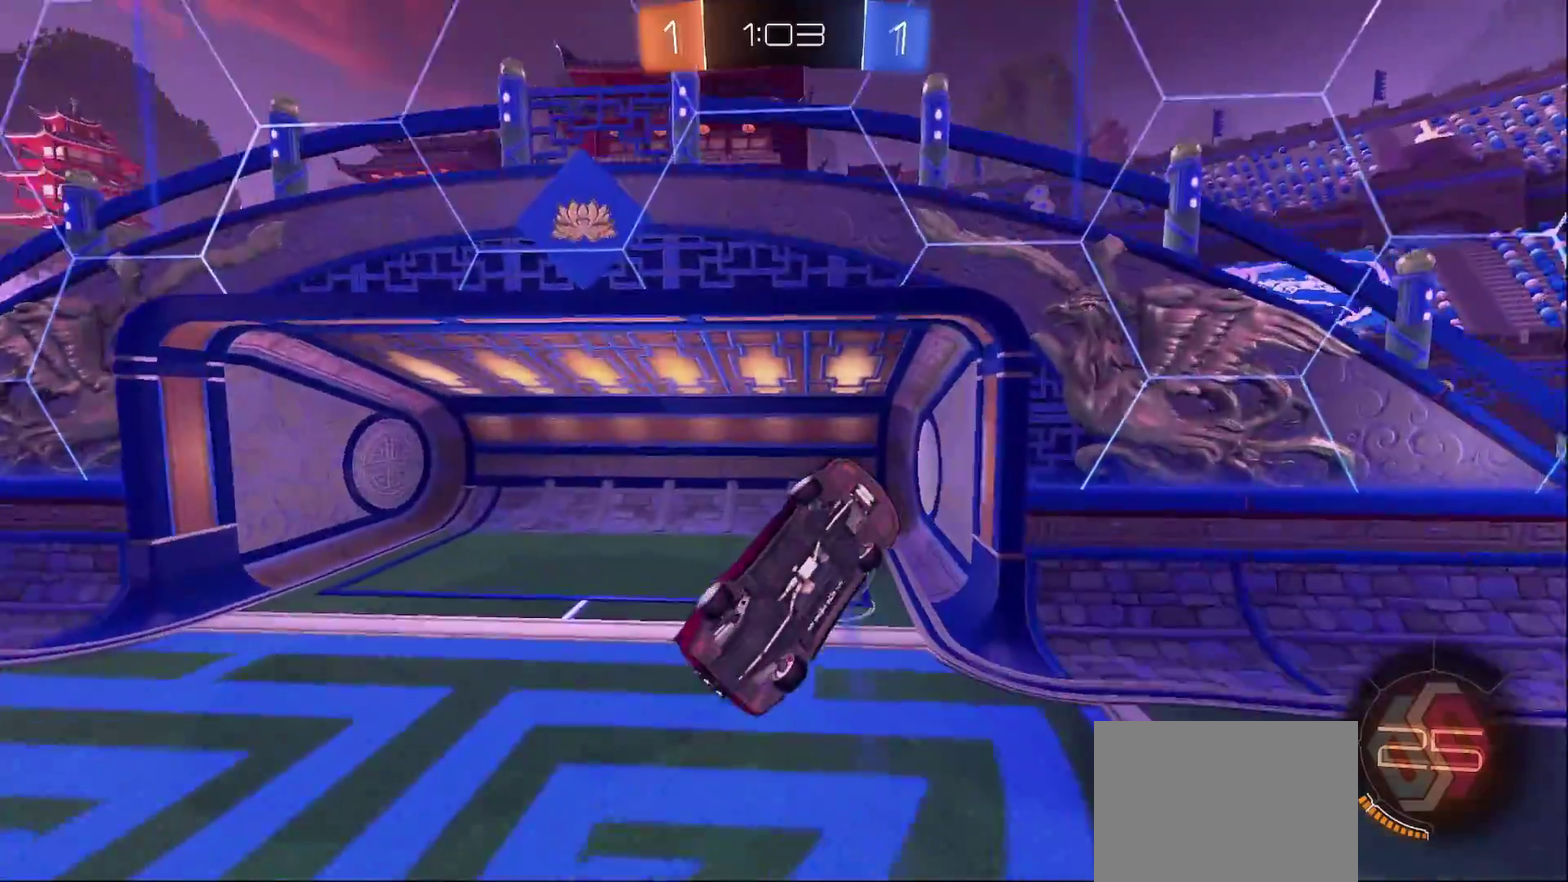
{"buttons": [], "left_stick": "center", "right_stick": "center", "events": [[83, "left_stick", "center"], [200, "TRIANGLE", "down"], [350, "TRIANGLE", "up"]]}
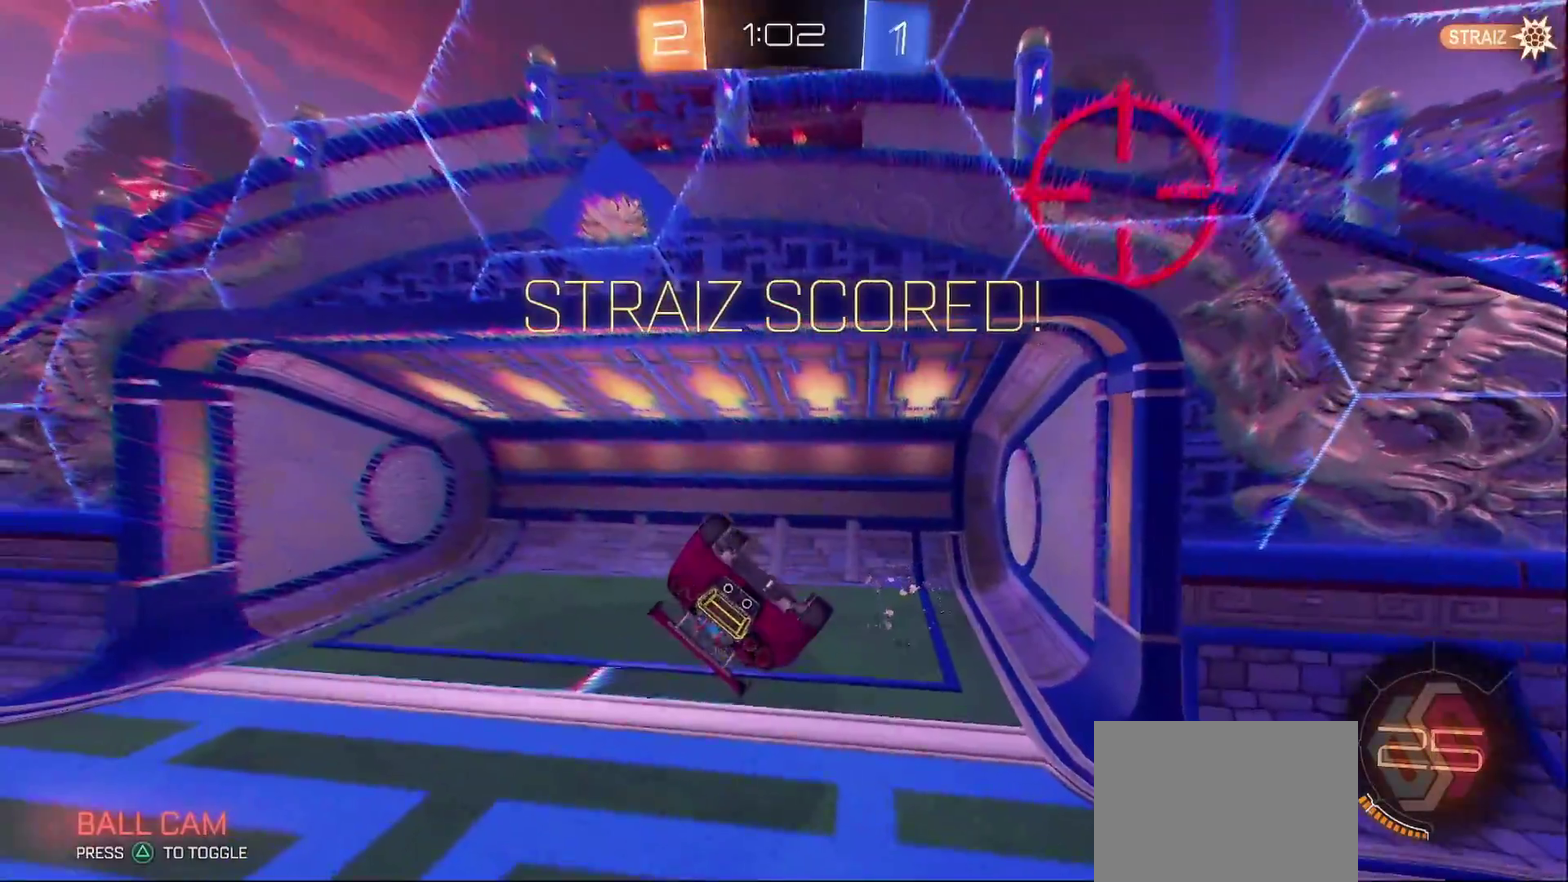
{"buttons": ["CIRCLE", "SQUARE"], "left_stick": "down-left", "right_stick": "center", "events": [[167, "CIRCLE", "down"], [250, "SQUARE", "down"], [250, "left_stick", "down-left"]]}
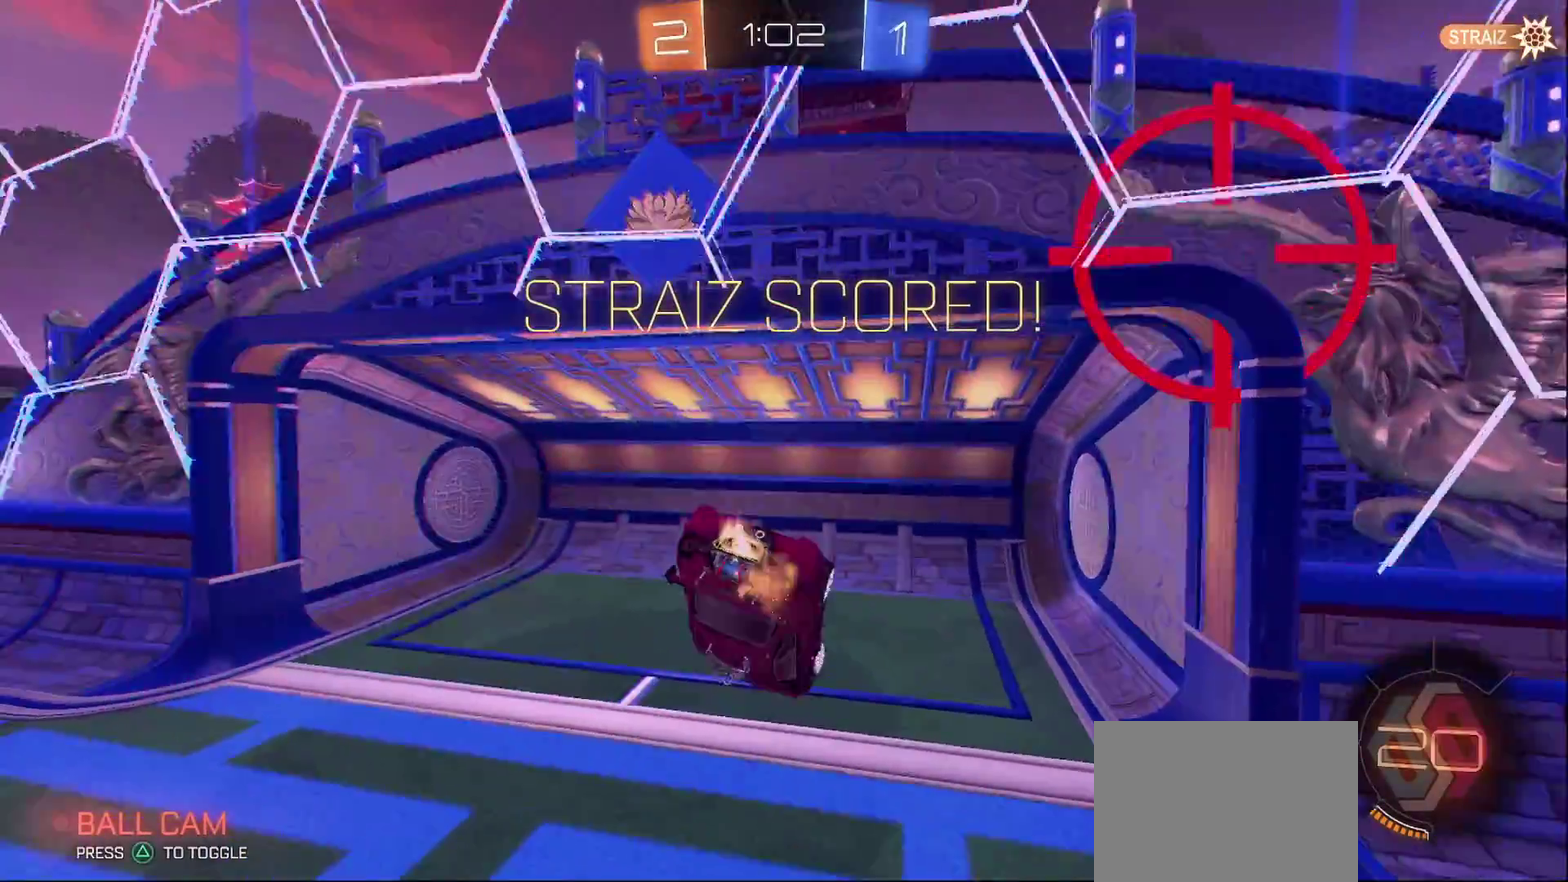
{"buttons": ["CIRCLE", "SQUARE"], "left_stick": "down-left", "right_stick": "center", "events": [[317, "left_stick", "left"], [450, "left_stick", "down-left"]]}
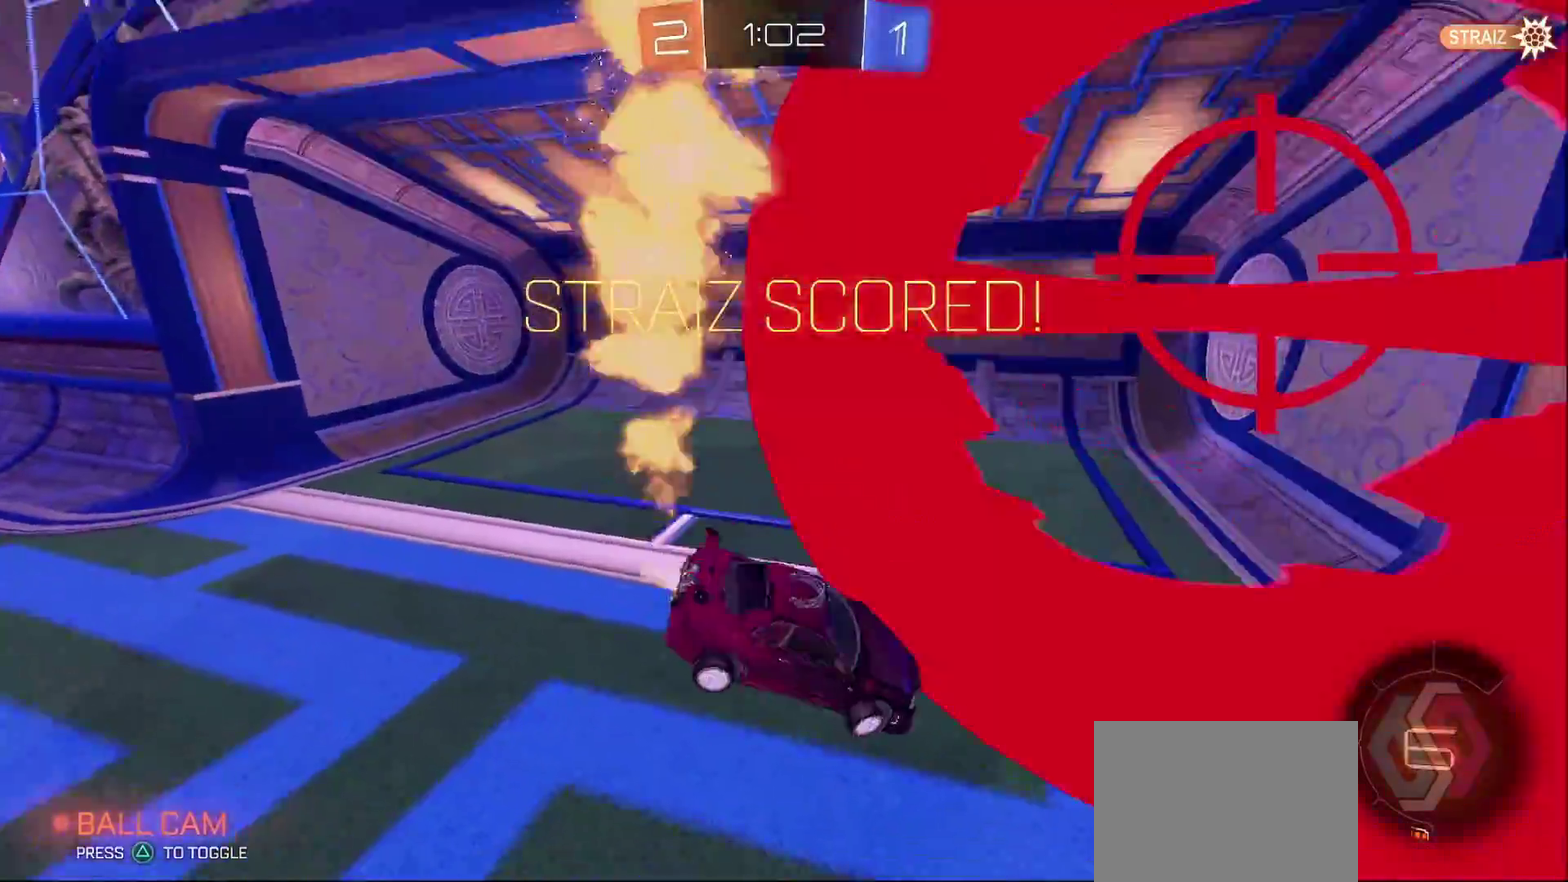
{"buttons": ["CIRCLE"], "left_stick": "down-left", "right_stick": "center", "events": [[117, "SQUARE", "up"]]}
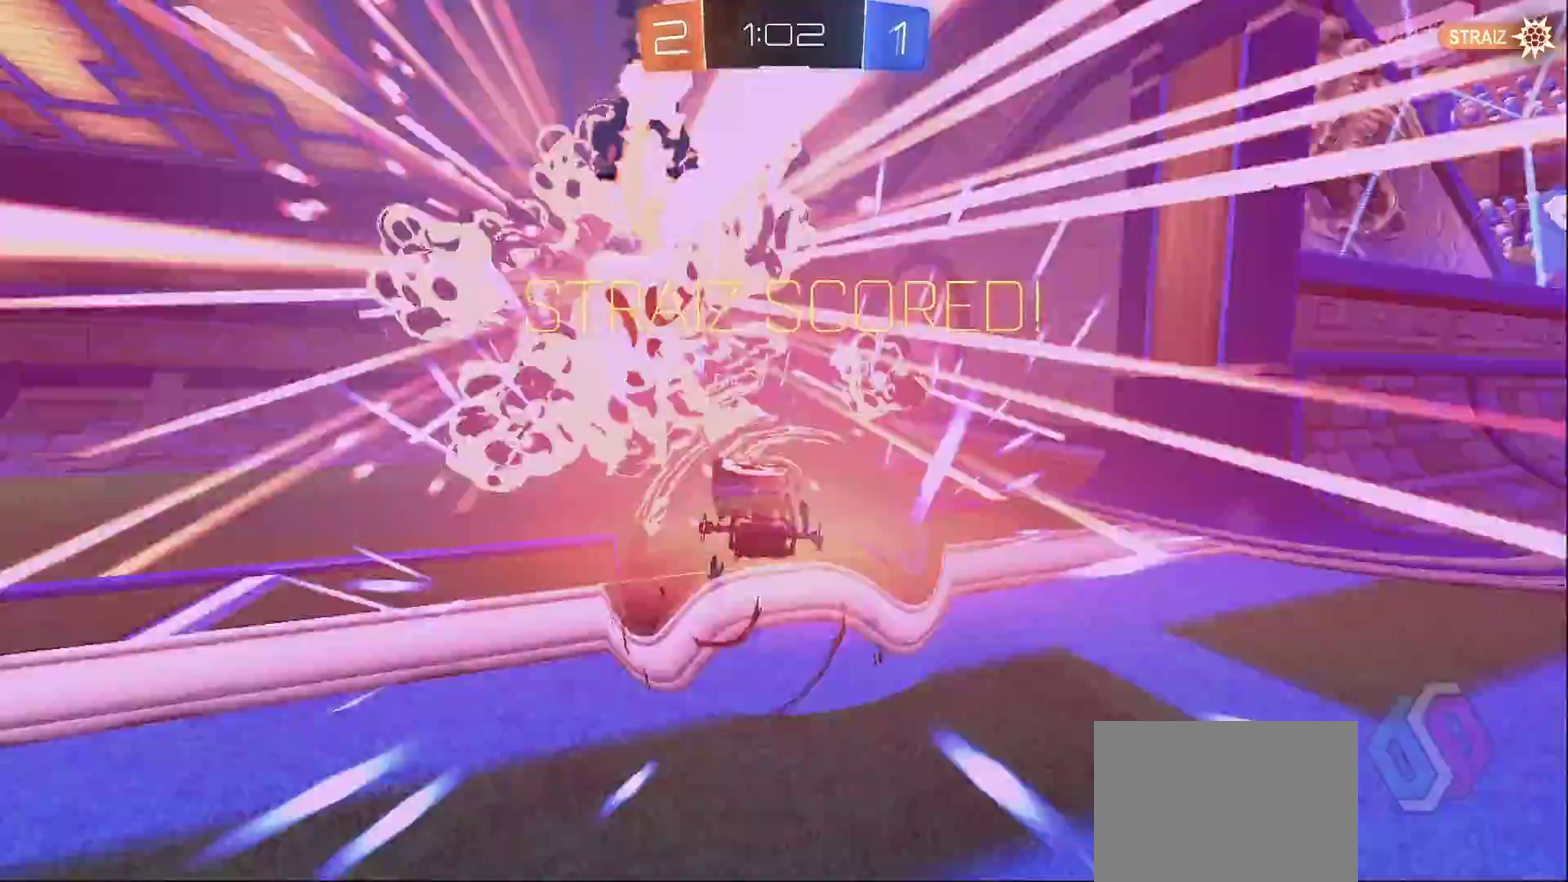
{"buttons": [], "left_stick": "center", "right_stick": "center", "events": [[17, "CIRCLE", "up"], [17, "left_stick", "center"]]}